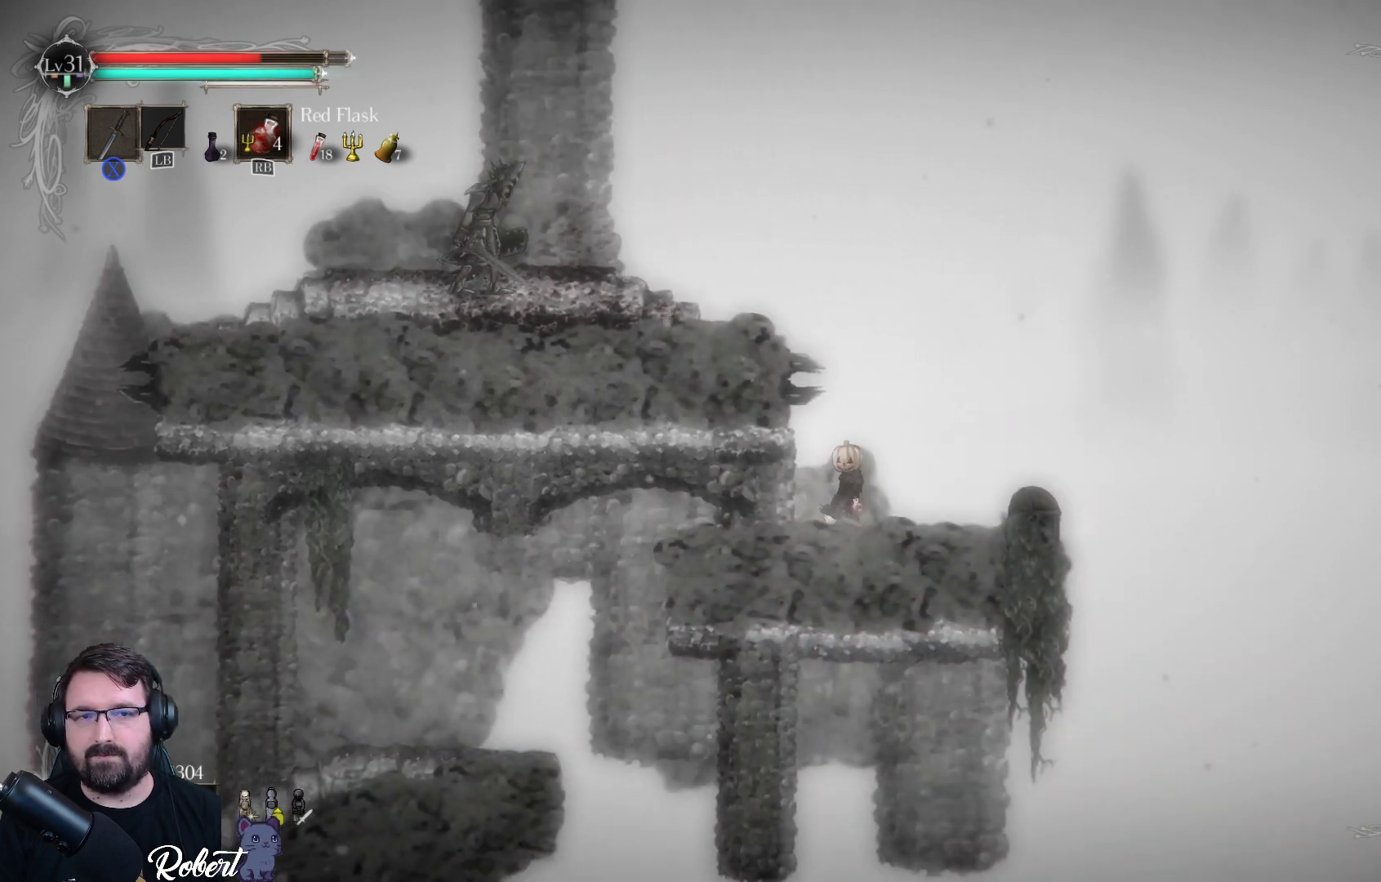
Gameplay with a controller (Xbox layout); each line is a JSON object with the inputs held at the frame after it. "events" lists button and stick changes between this image and that frame as [ms after this image, input, new state], when the widget could be followed in between.
{"buttons": [], "left_stick": "center", "right_stick": "center", "events": []}
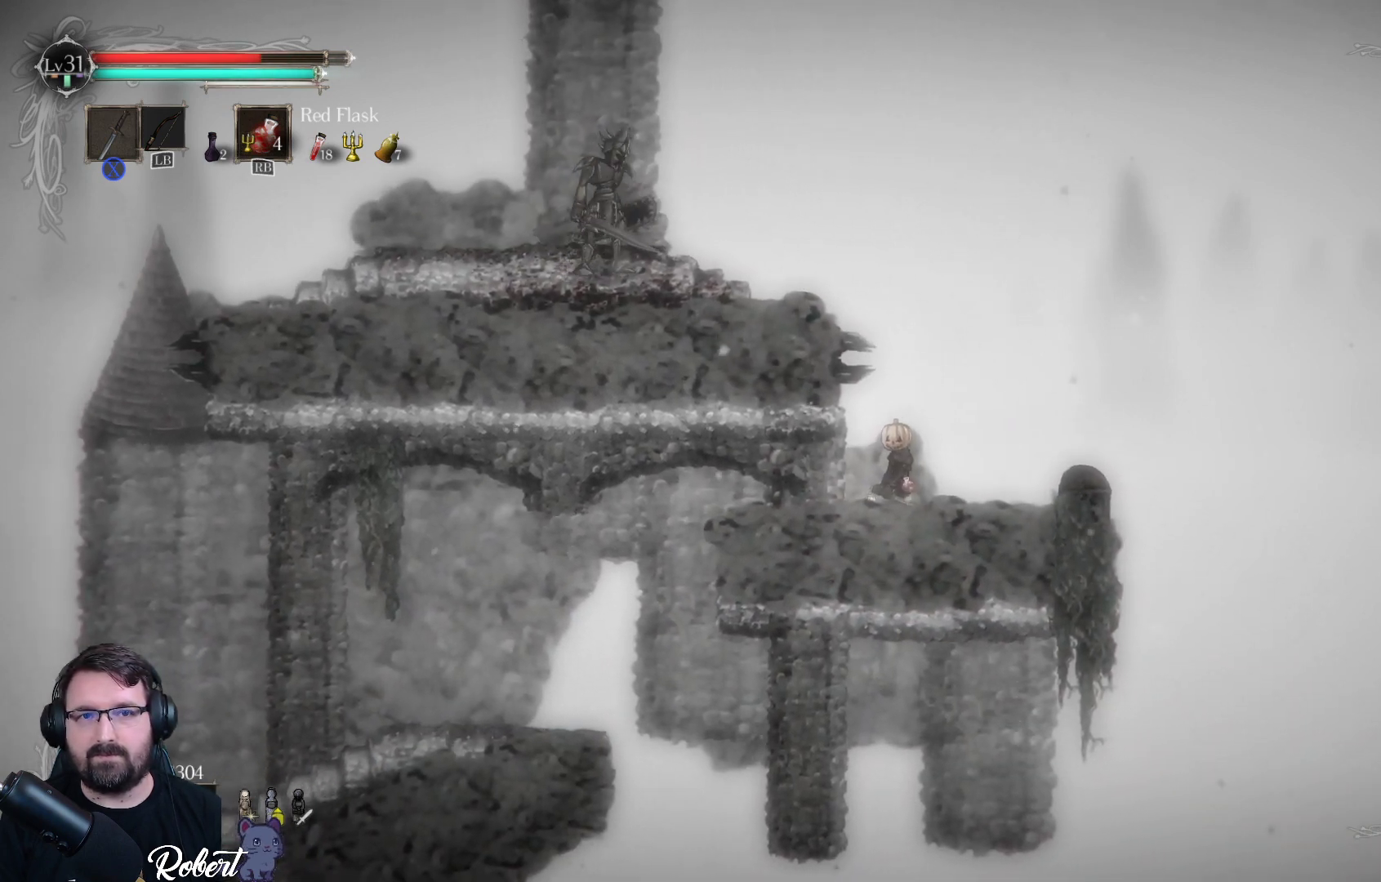
{"buttons": [], "left_stick": "center", "right_stick": "center", "events": []}
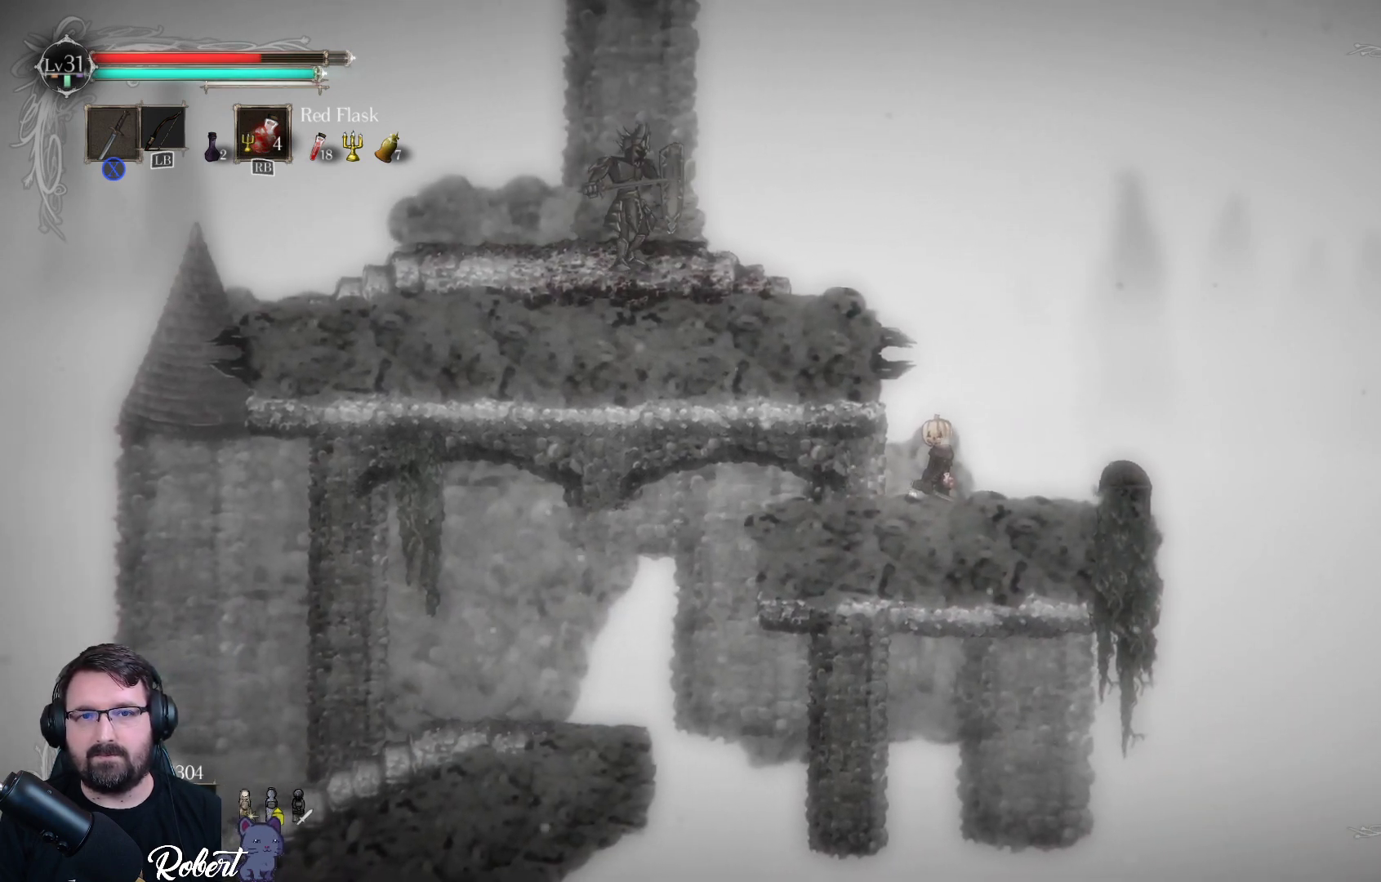
{"buttons": ["A"], "left_stick": "up-left", "right_stick": "center", "events": [[367, "left_stick", "left"], [433, "A", "down"], [467, "left_stick", "up-left"]]}
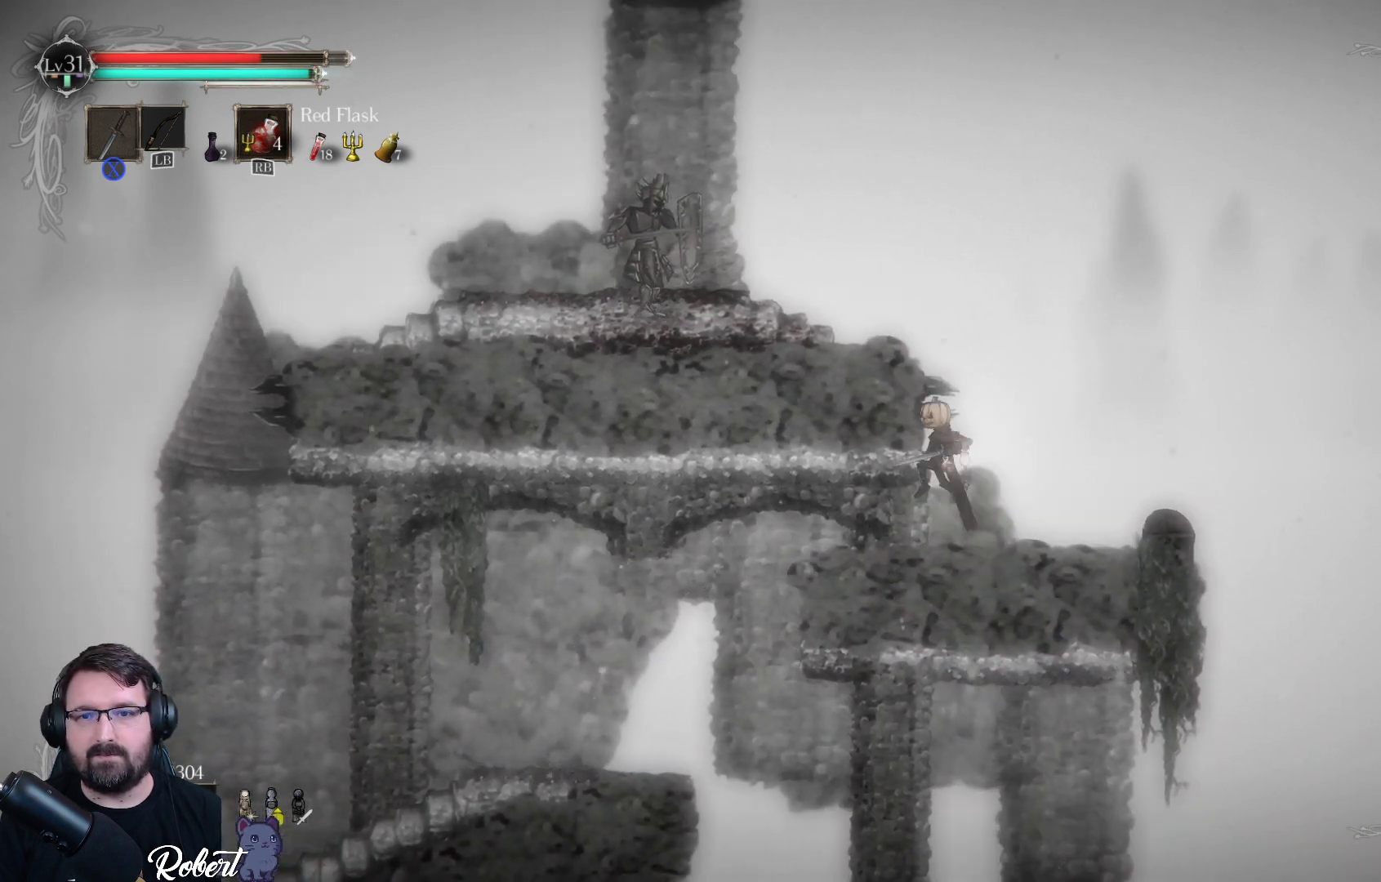
{"buttons": [], "left_stick": "center", "right_stick": "center", "events": [[67, "A", "up"], [167, "left_stick", "center"]]}
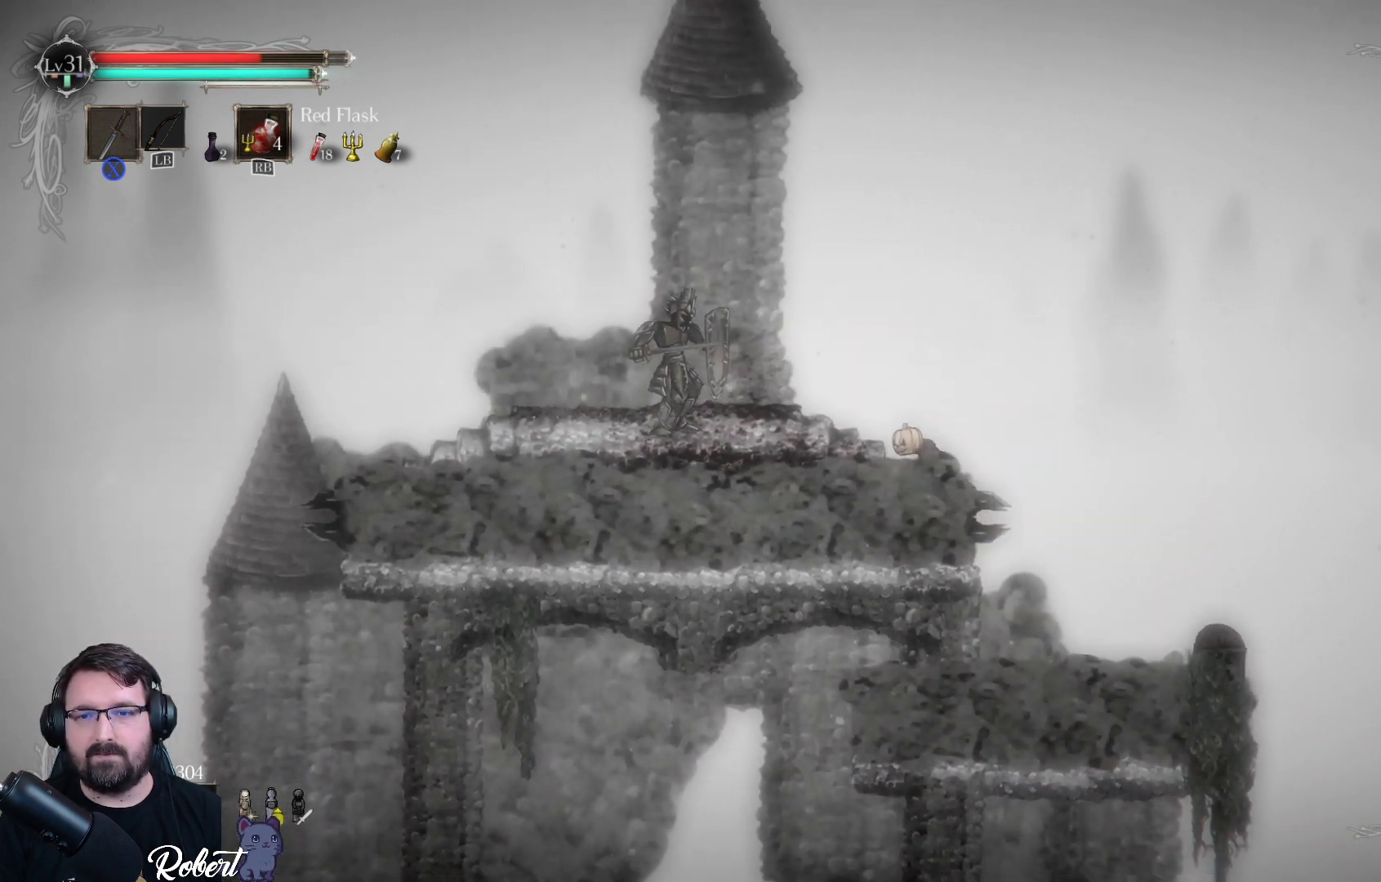
{"buttons": [], "left_stick": "left", "right_stick": "center", "events": [[200, "left_stick", "left"]]}
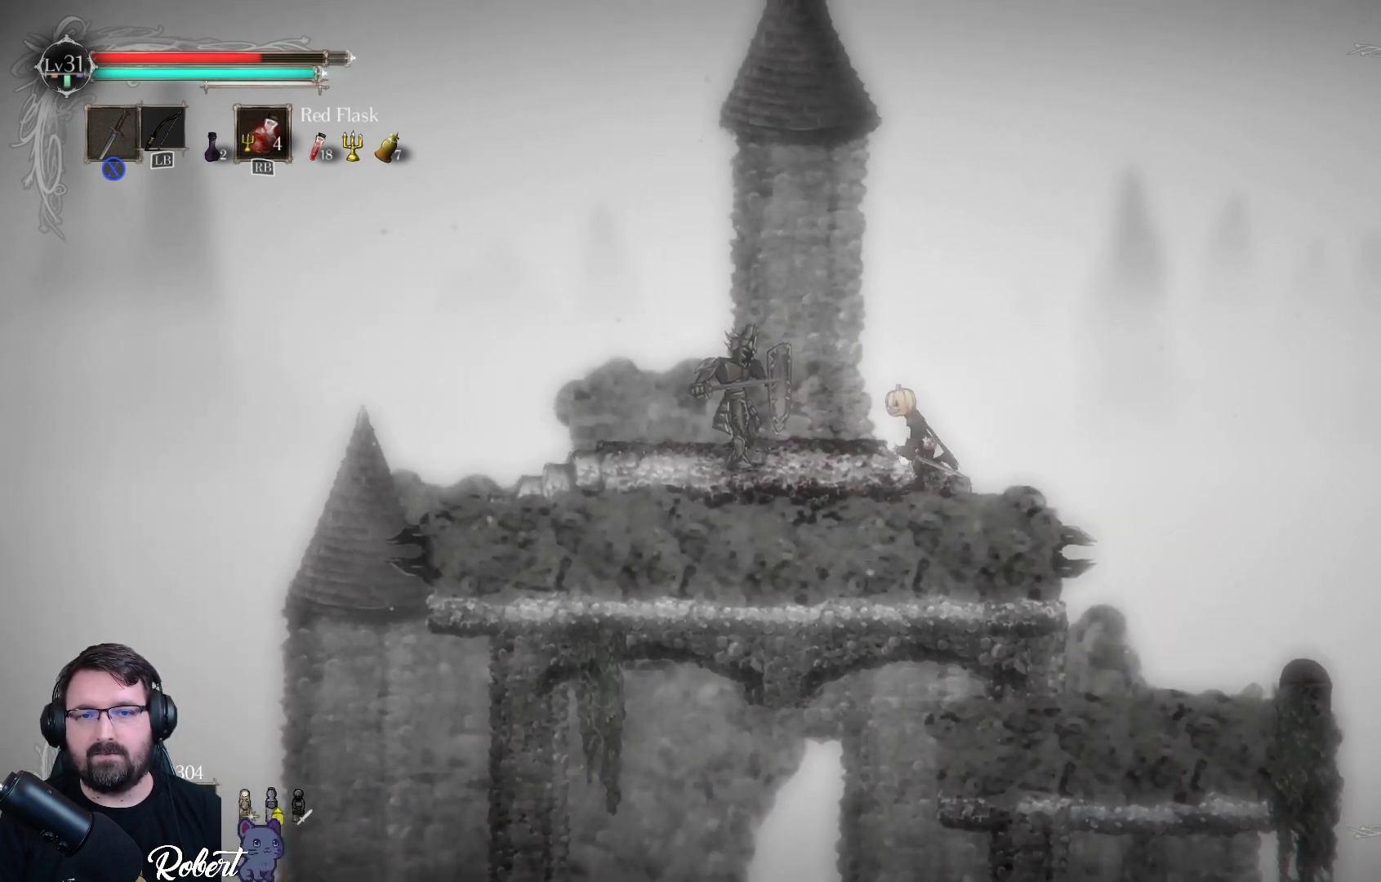
{"buttons": ["X"], "left_stick": "center", "right_stick": "center", "events": [[100, "X", "down"], [167, "left_stick", "center"], [200, "X", "up"], [300, "X", "down"], [400, "X", "up"], [467, "X", "down"]]}
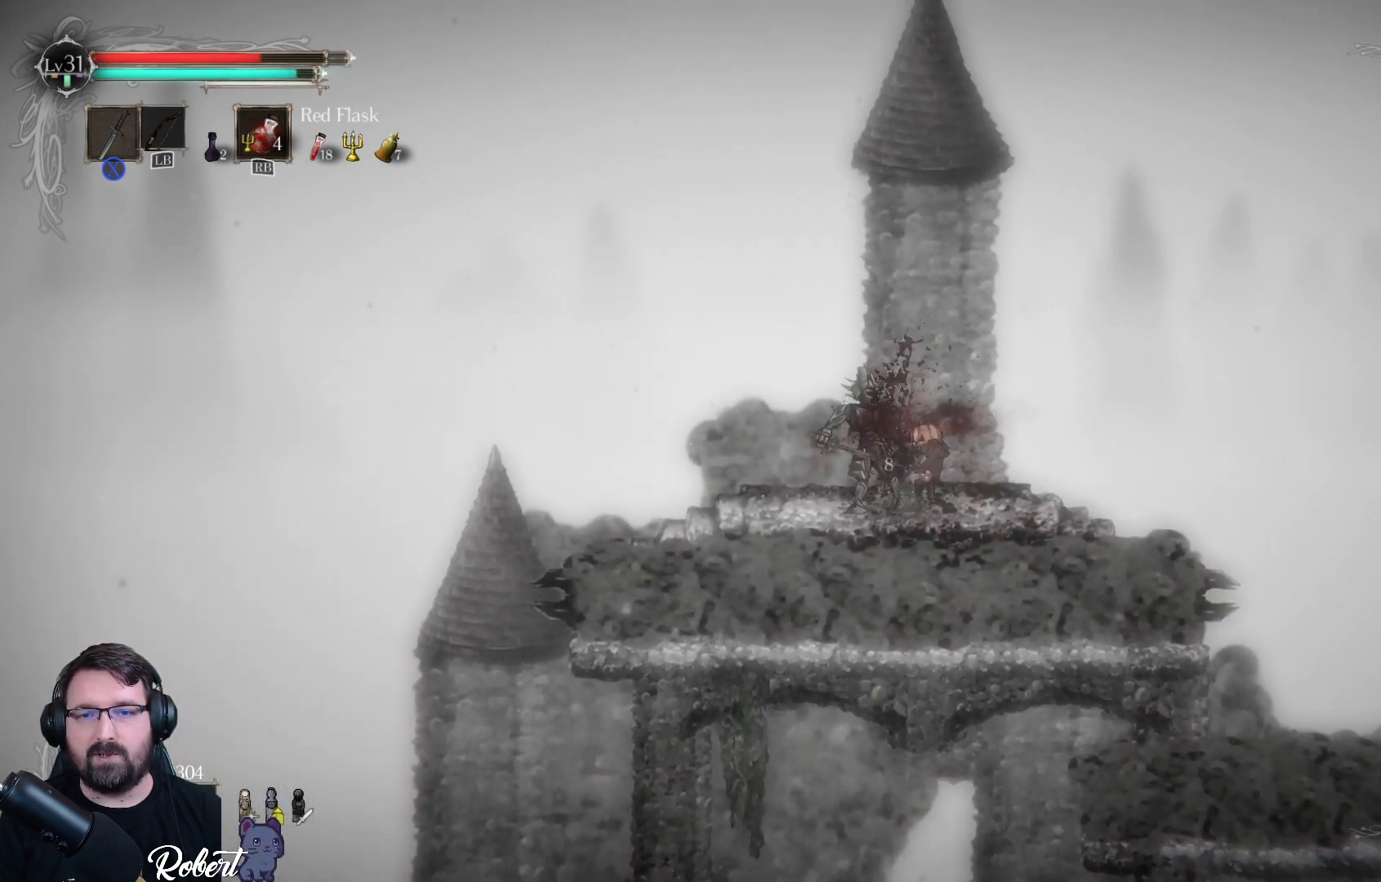
{"buttons": [], "left_stick": "center", "right_stick": "center", "events": [[67, "X", "up"], [133, "X", "down"], [233, "X", "up"]]}
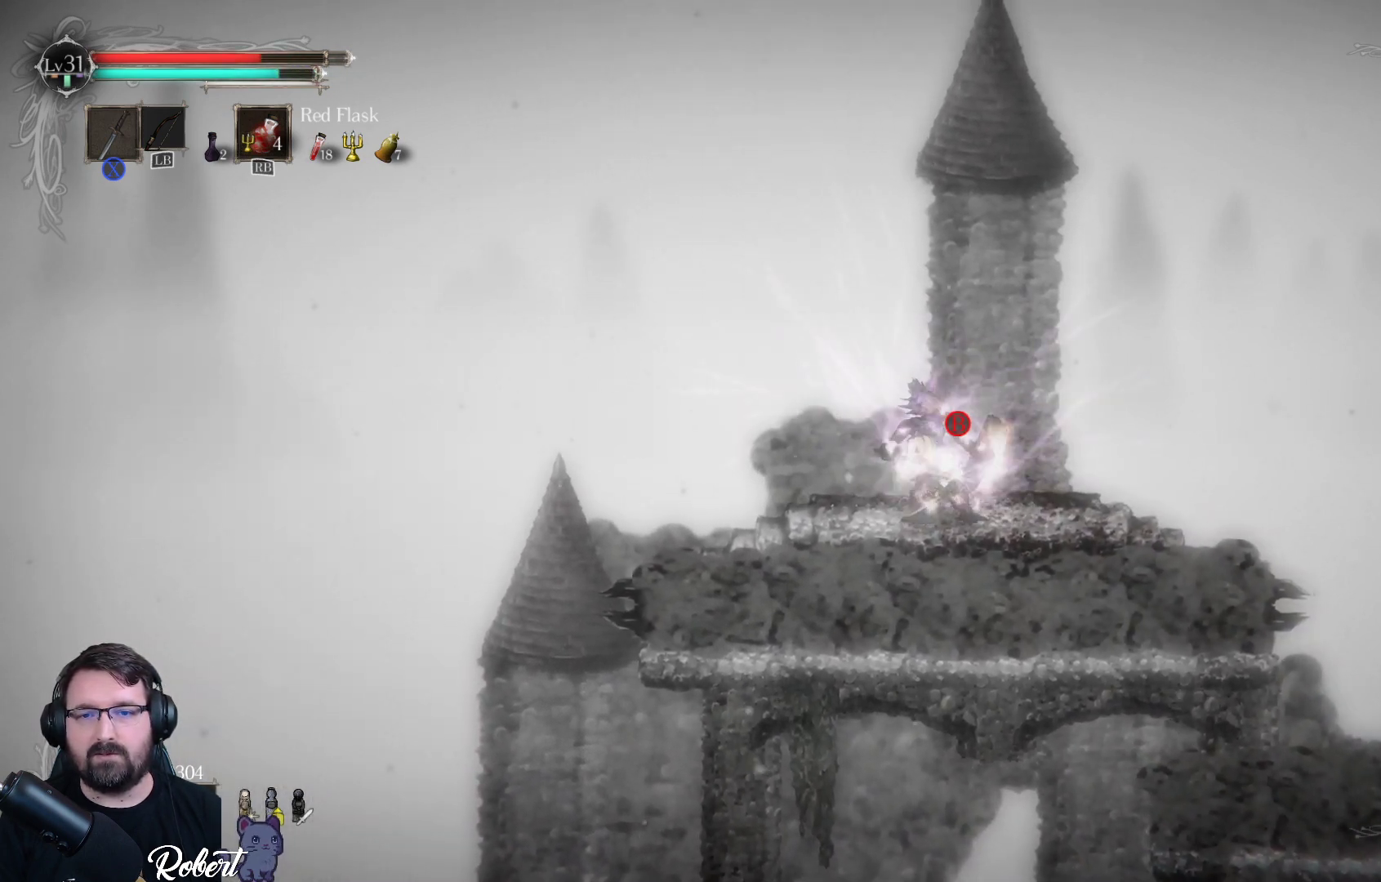
{"buttons": ["B"], "left_stick": "center", "right_stick": "center", "events": [[467, "B", "down"]]}
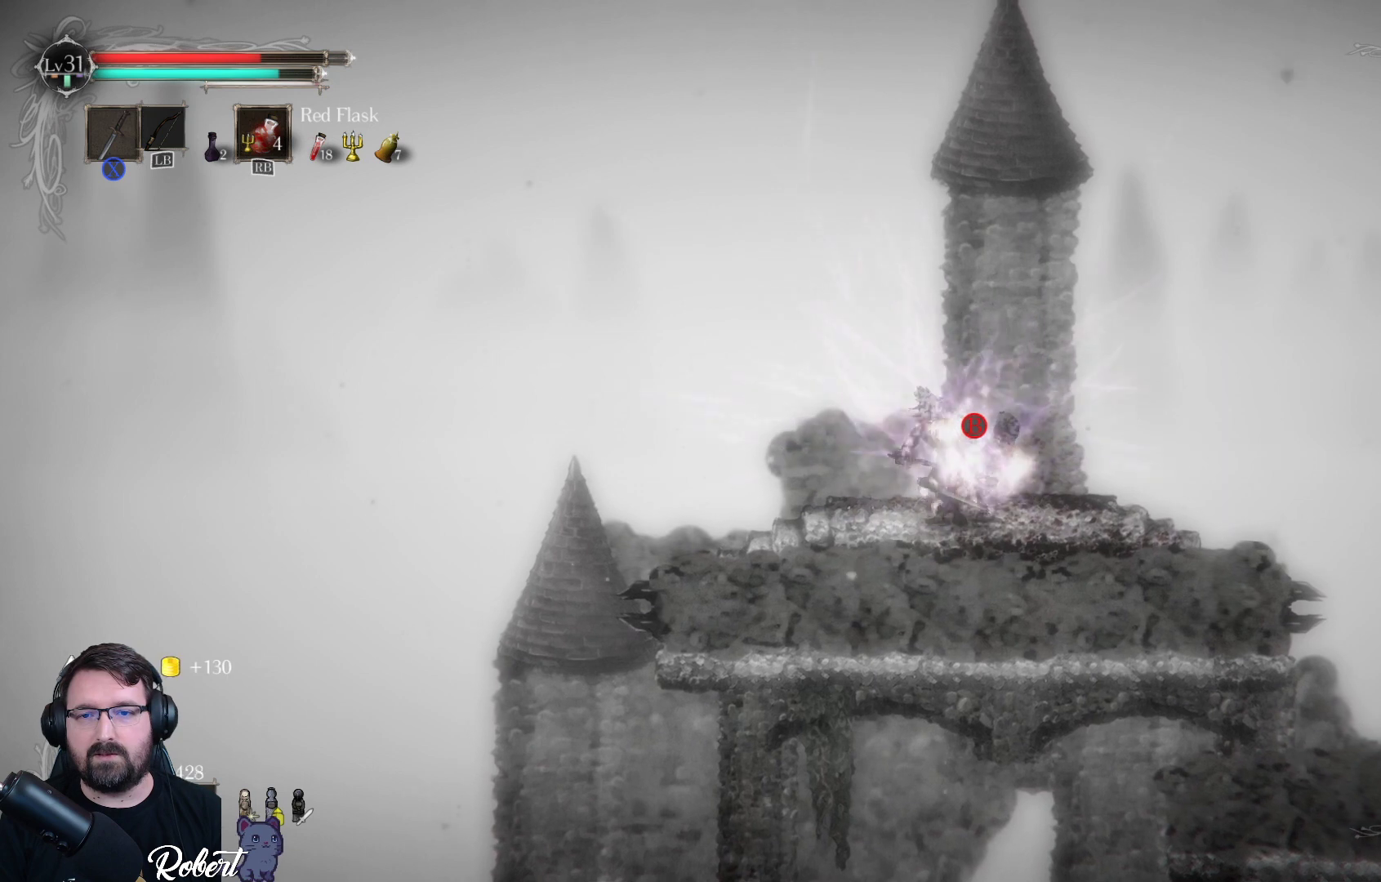
{"buttons": [], "left_stick": "center", "right_stick": "center", "events": [[100, "B", "up"]]}
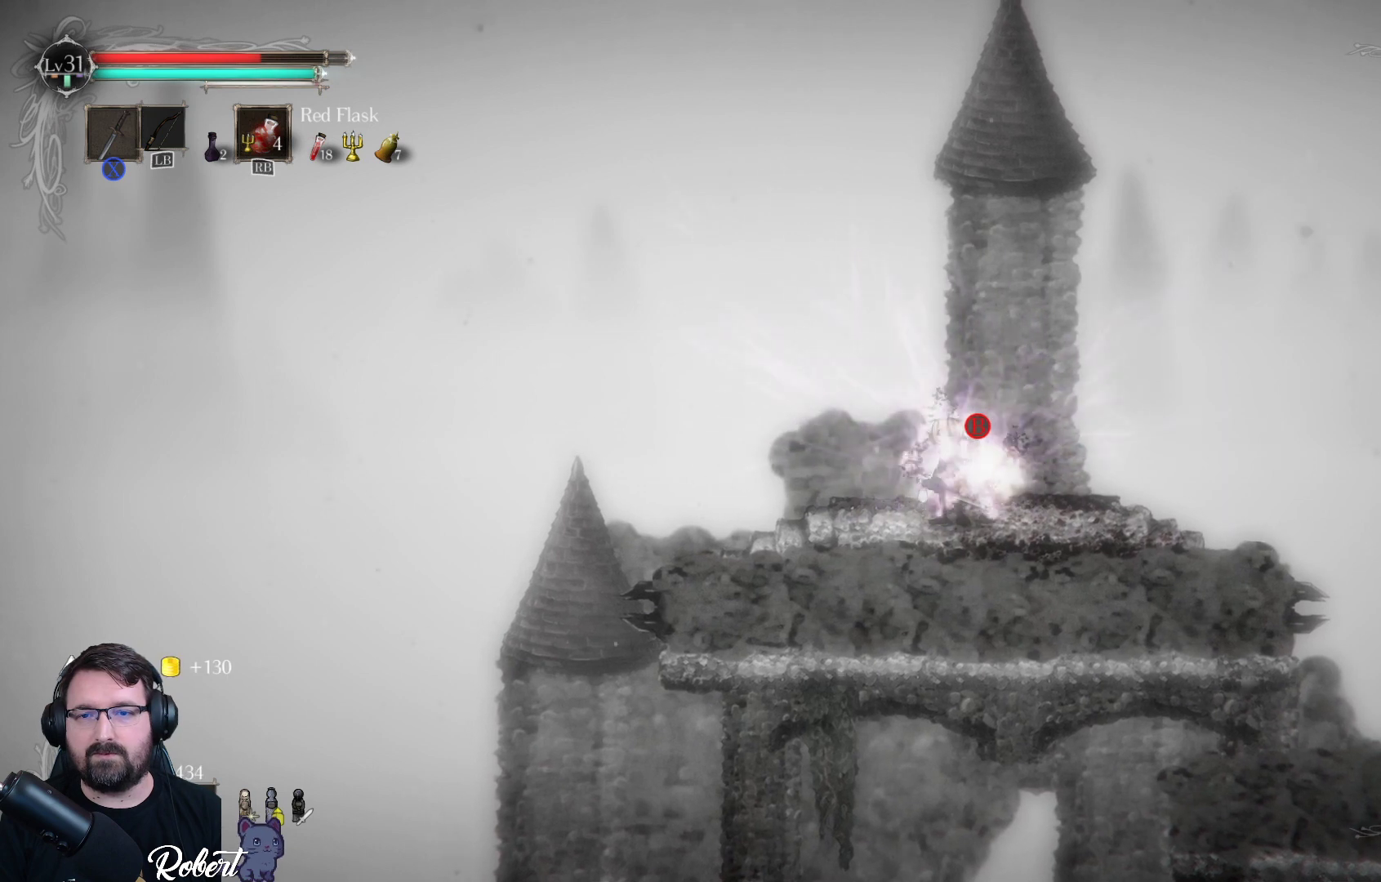
{"buttons": [], "left_stick": "center", "right_stick": "center", "events": [[167, "B", "down"], [233, "B", "up"]]}
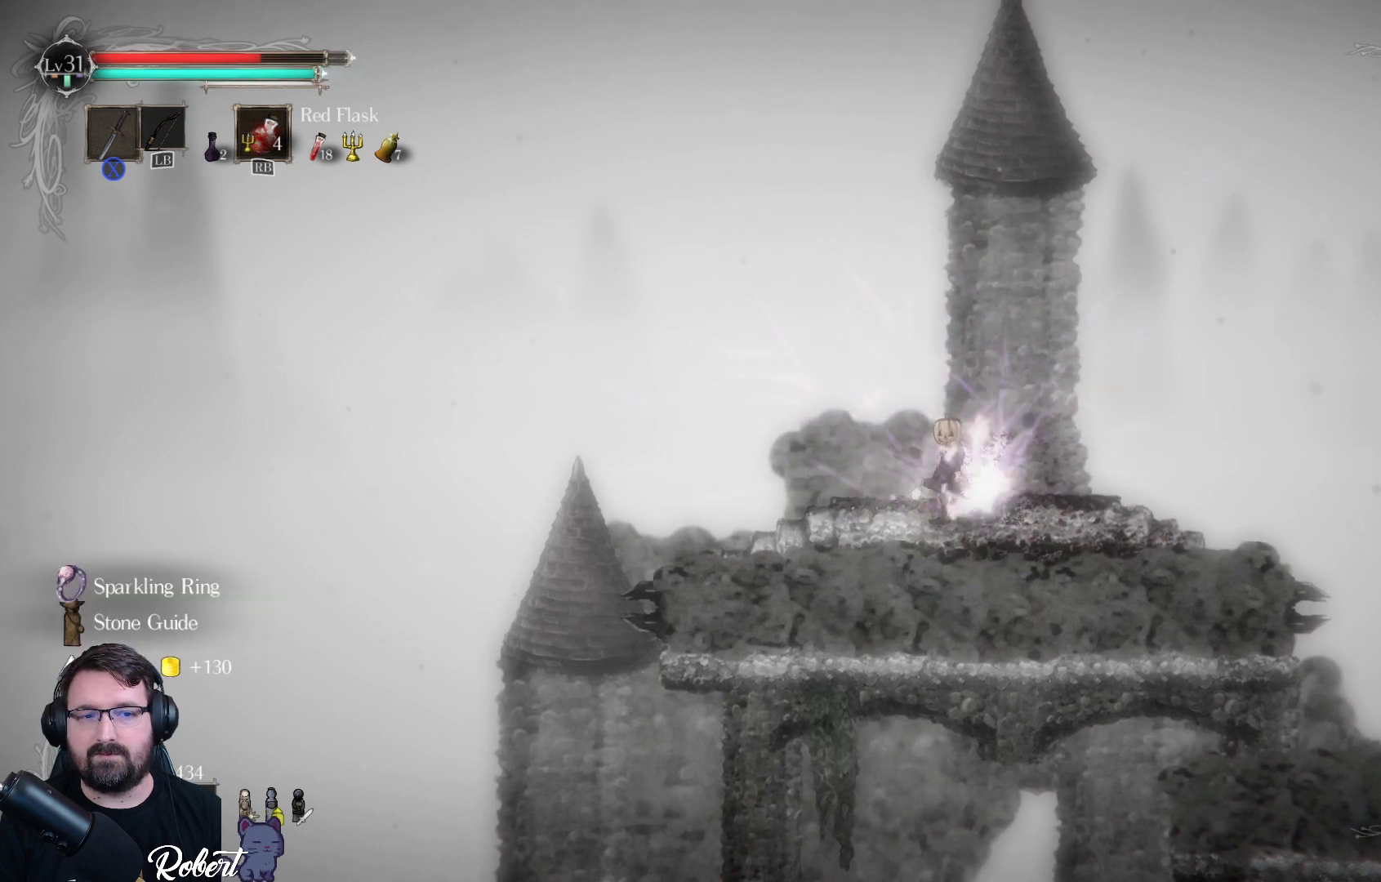
{"buttons": [], "left_stick": "center", "right_stick": "center", "events": []}
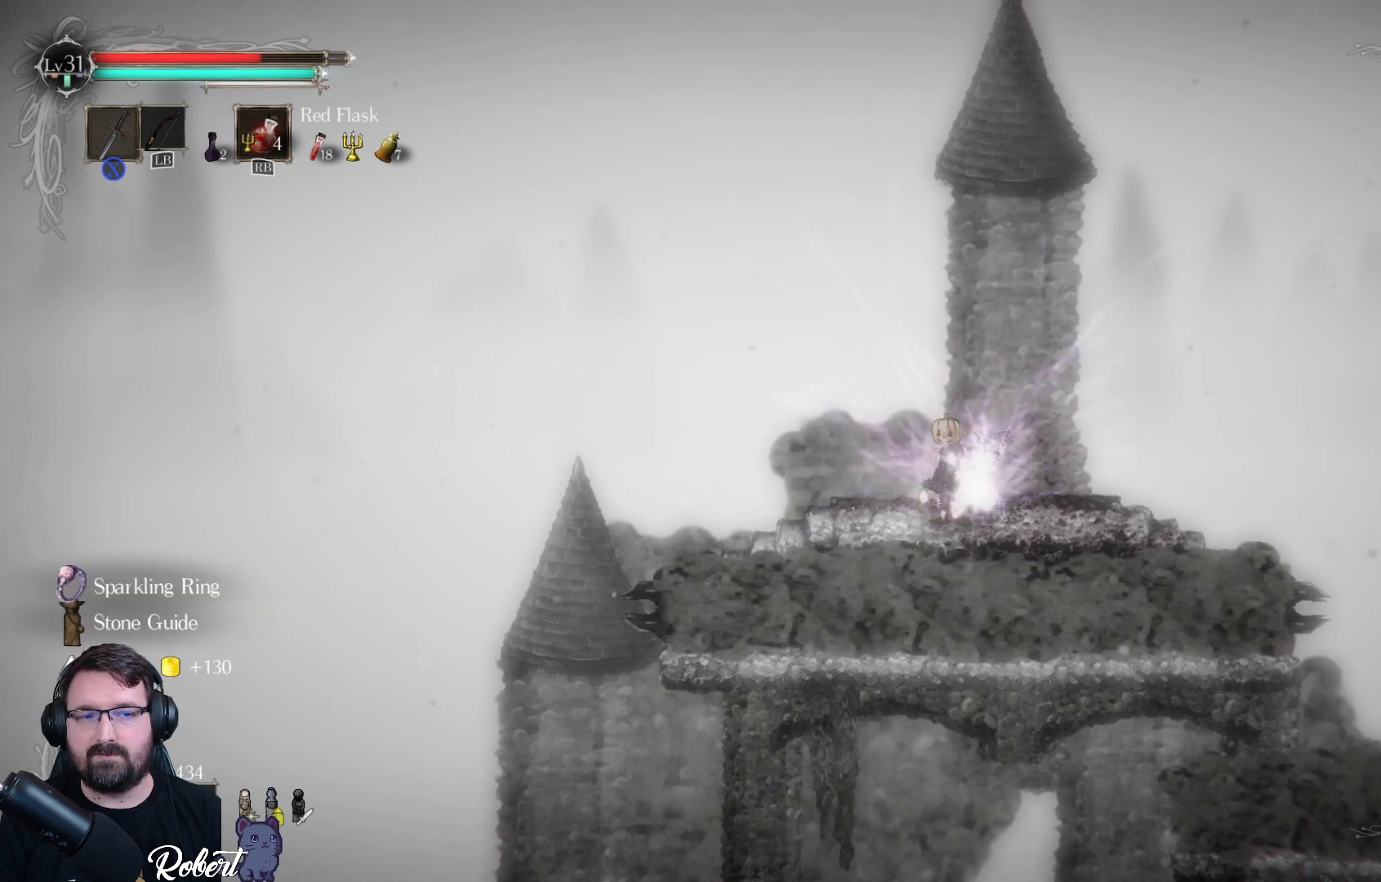
{"buttons": [], "left_stick": "center", "right_stick": "center", "events": []}
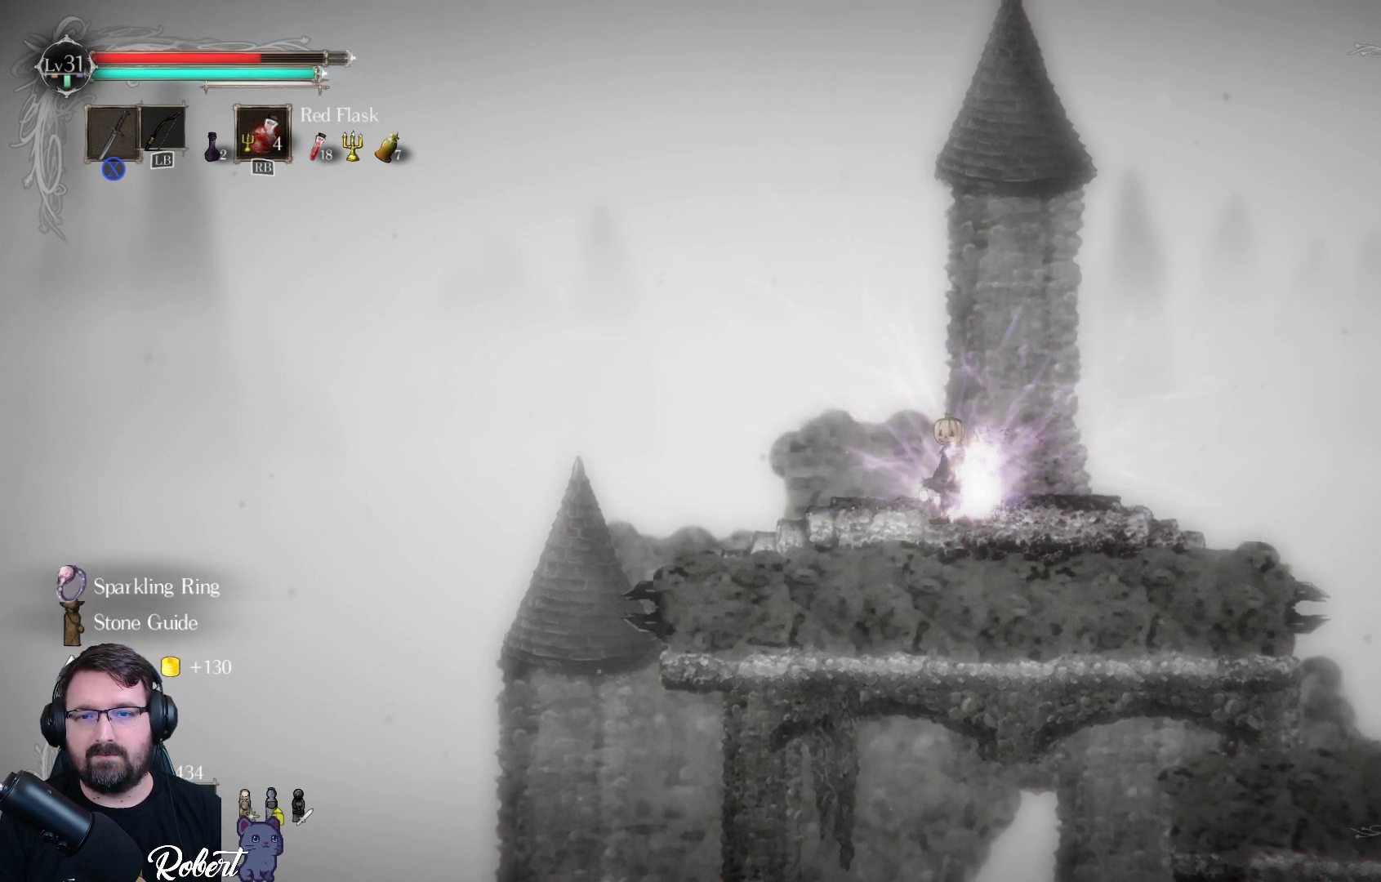
{"buttons": [], "left_stick": "right", "right_stick": "center", "events": [[267, "left_stick", "right"]]}
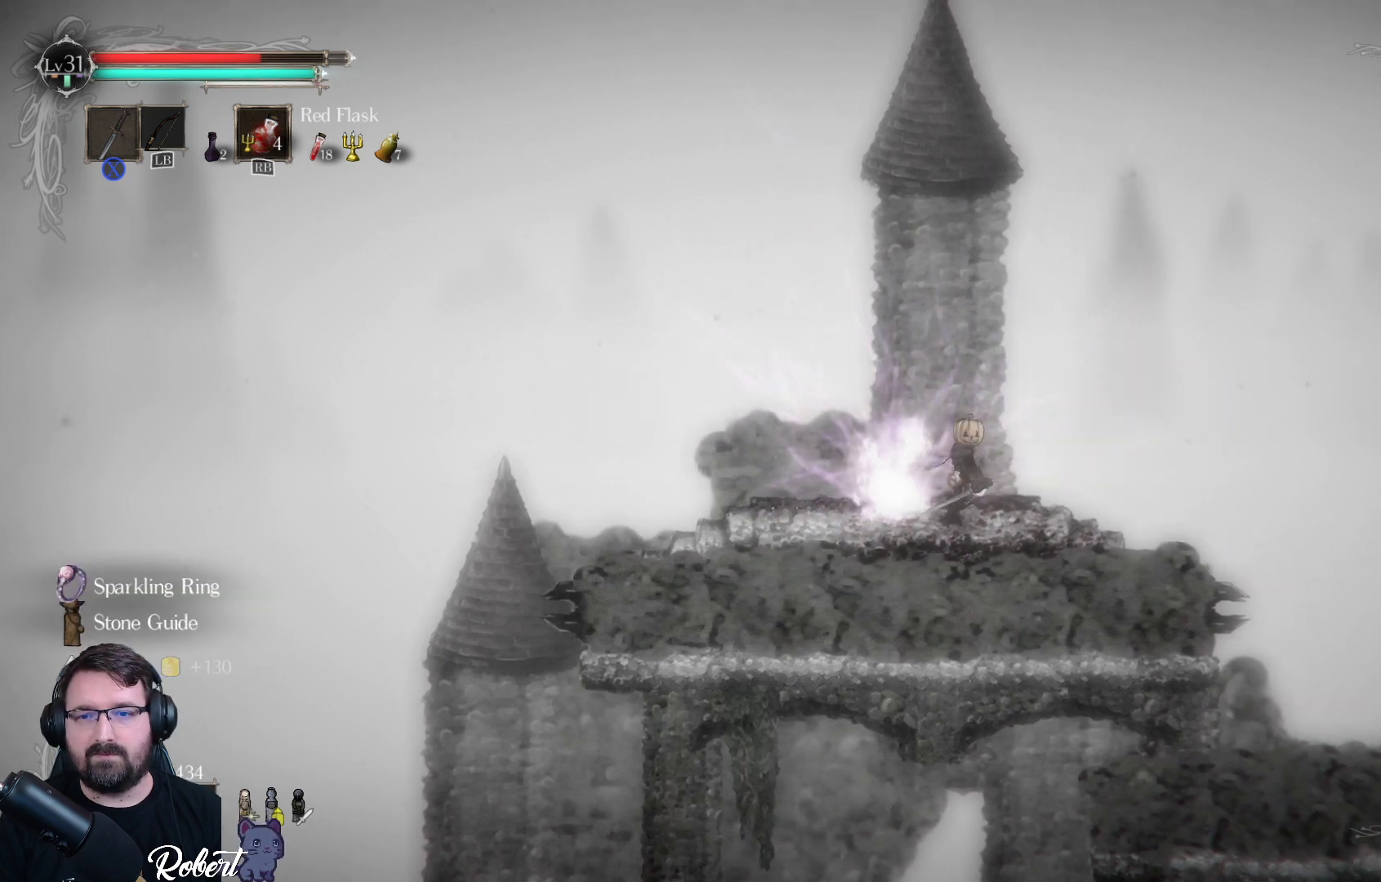
{"buttons": [], "left_stick": "center", "right_stick": "center", "events": [[33, "left_stick", "center"]]}
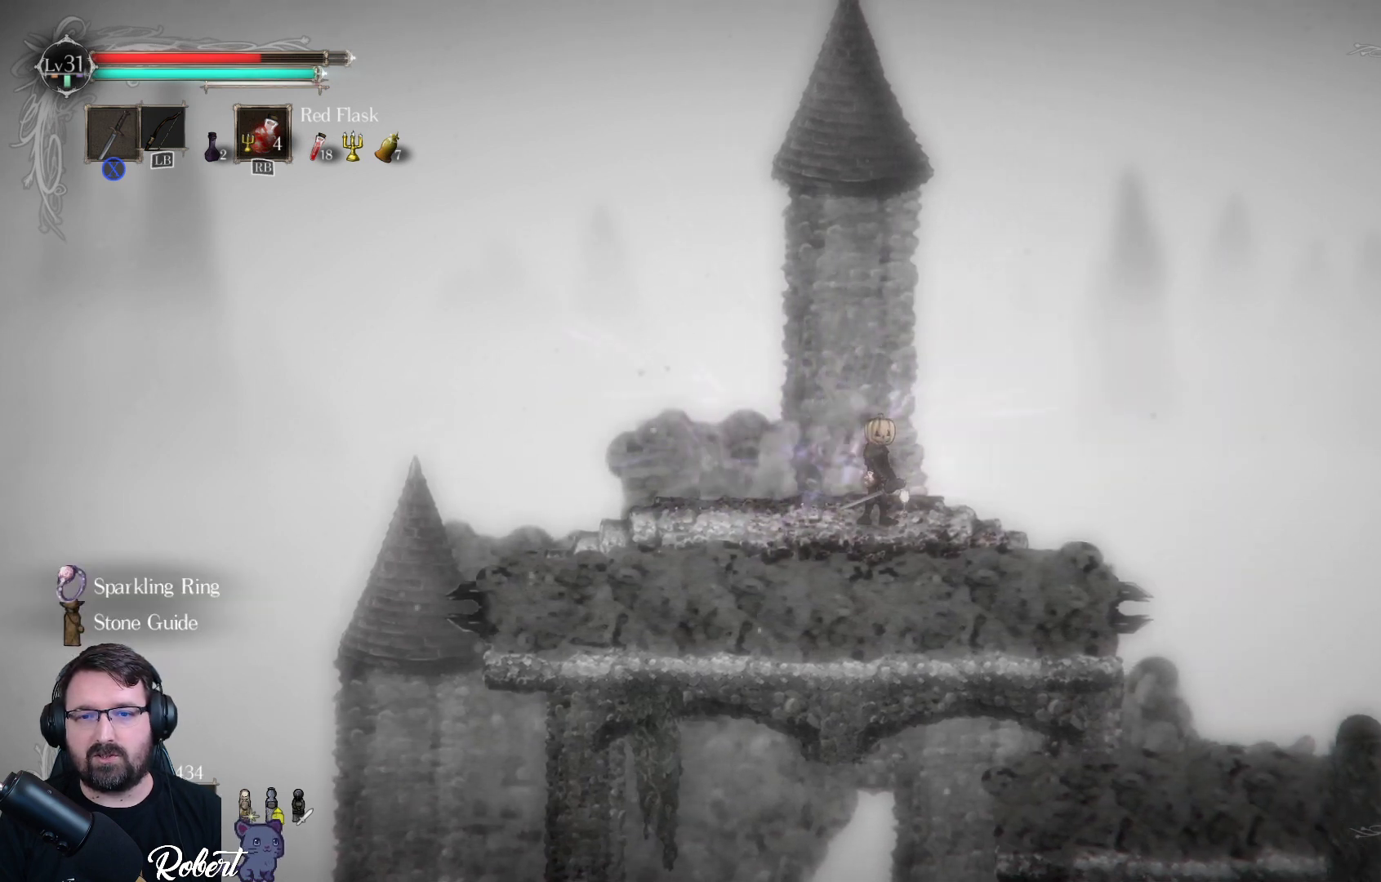
{"buttons": [], "left_stick": "center", "right_stick": "center", "events": [[167, "left_stick", "left"], [267, "left_stick", "center"]]}
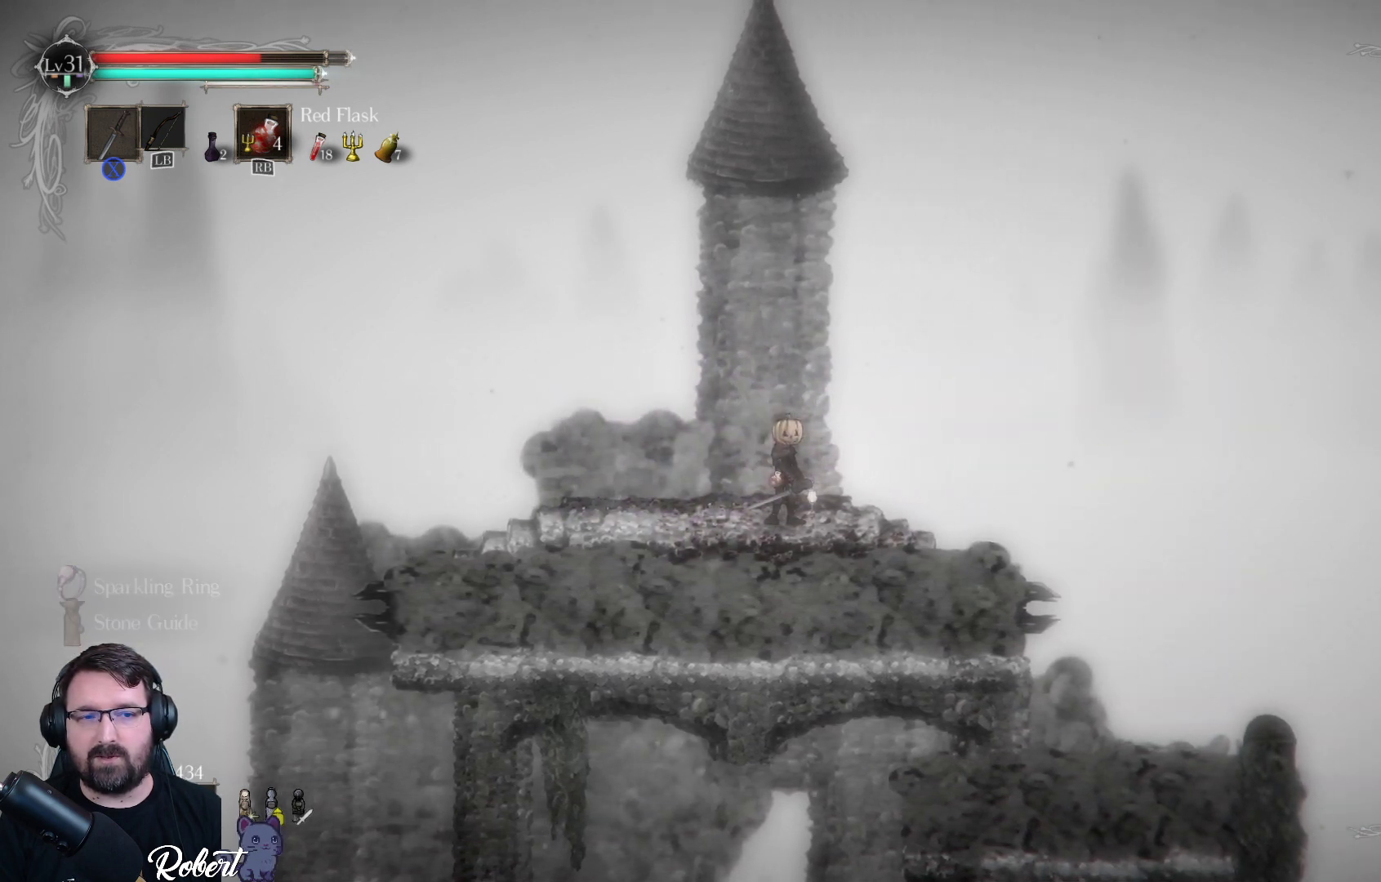
{"buttons": [], "left_stick": "right", "right_stick": "center", "events": [[333, "left_stick", "right"]]}
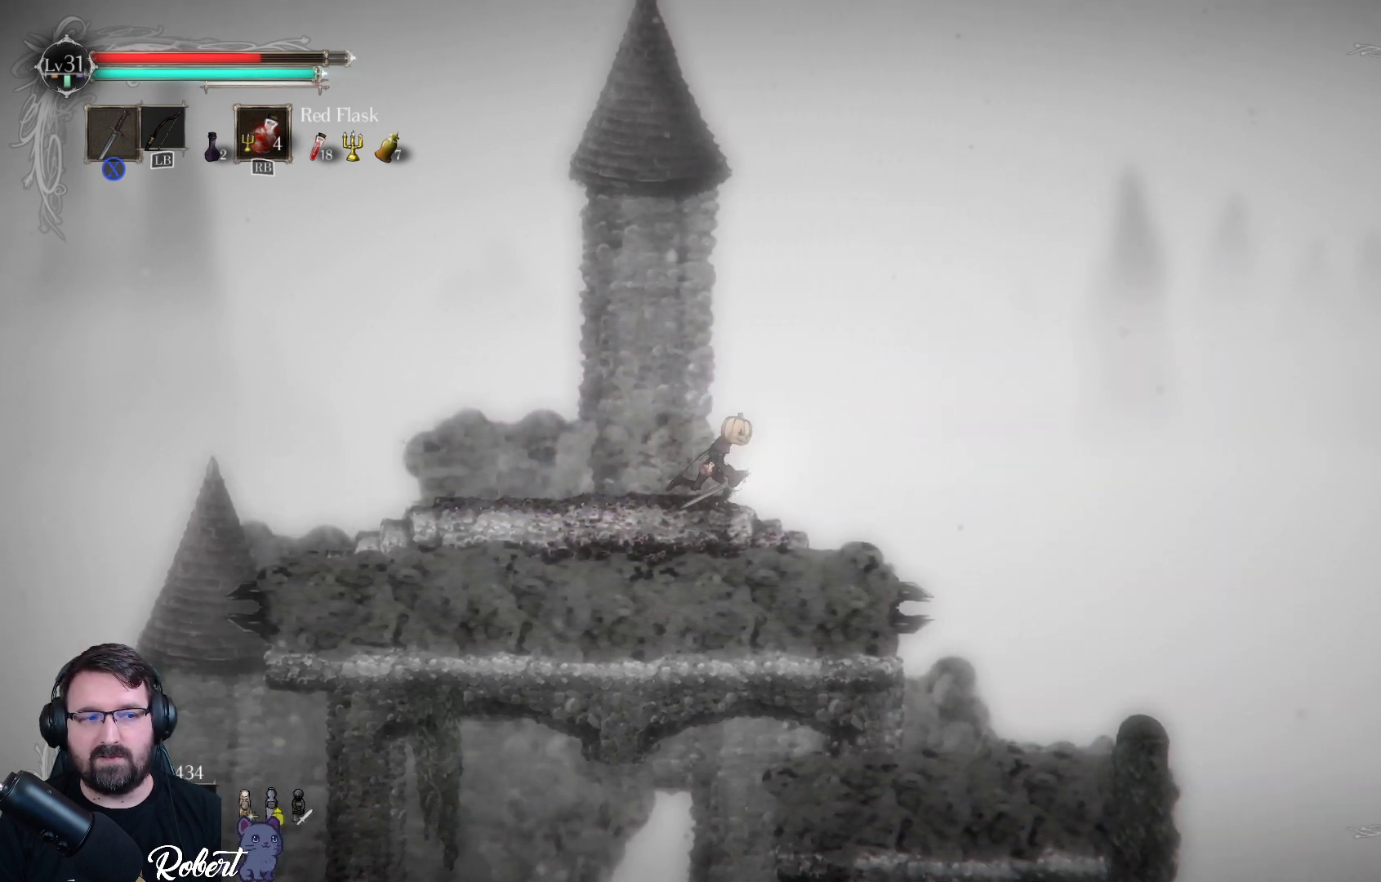
{"buttons": [], "left_stick": "center", "right_stick": "center", "events": [[100, "left_stick", "center"]]}
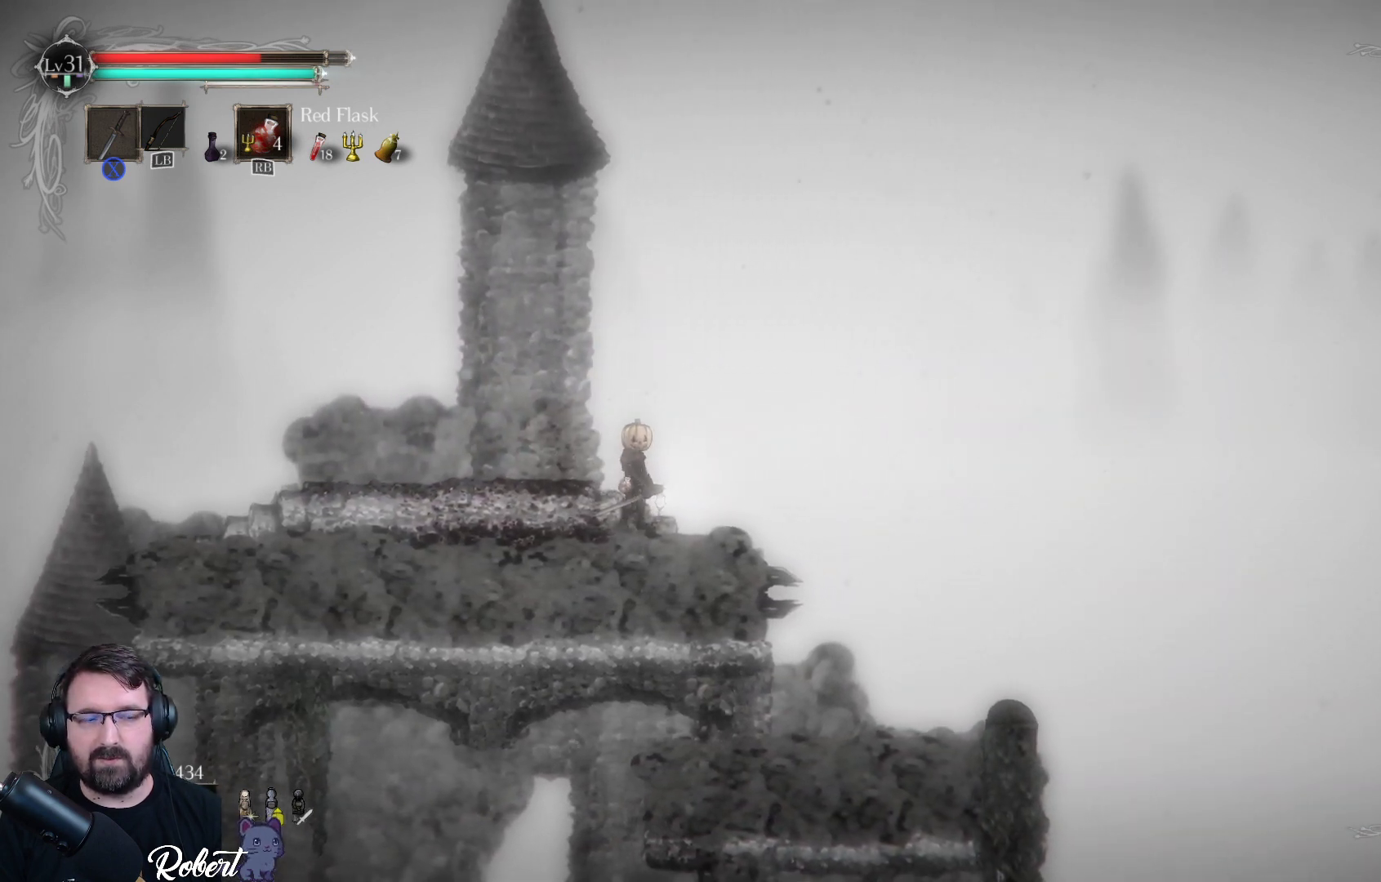
{"buttons": [], "left_stick": "center", "right_stick": "center", "events": [[133, "left_stick", "right"], [433, "left_stick", "center"]]}
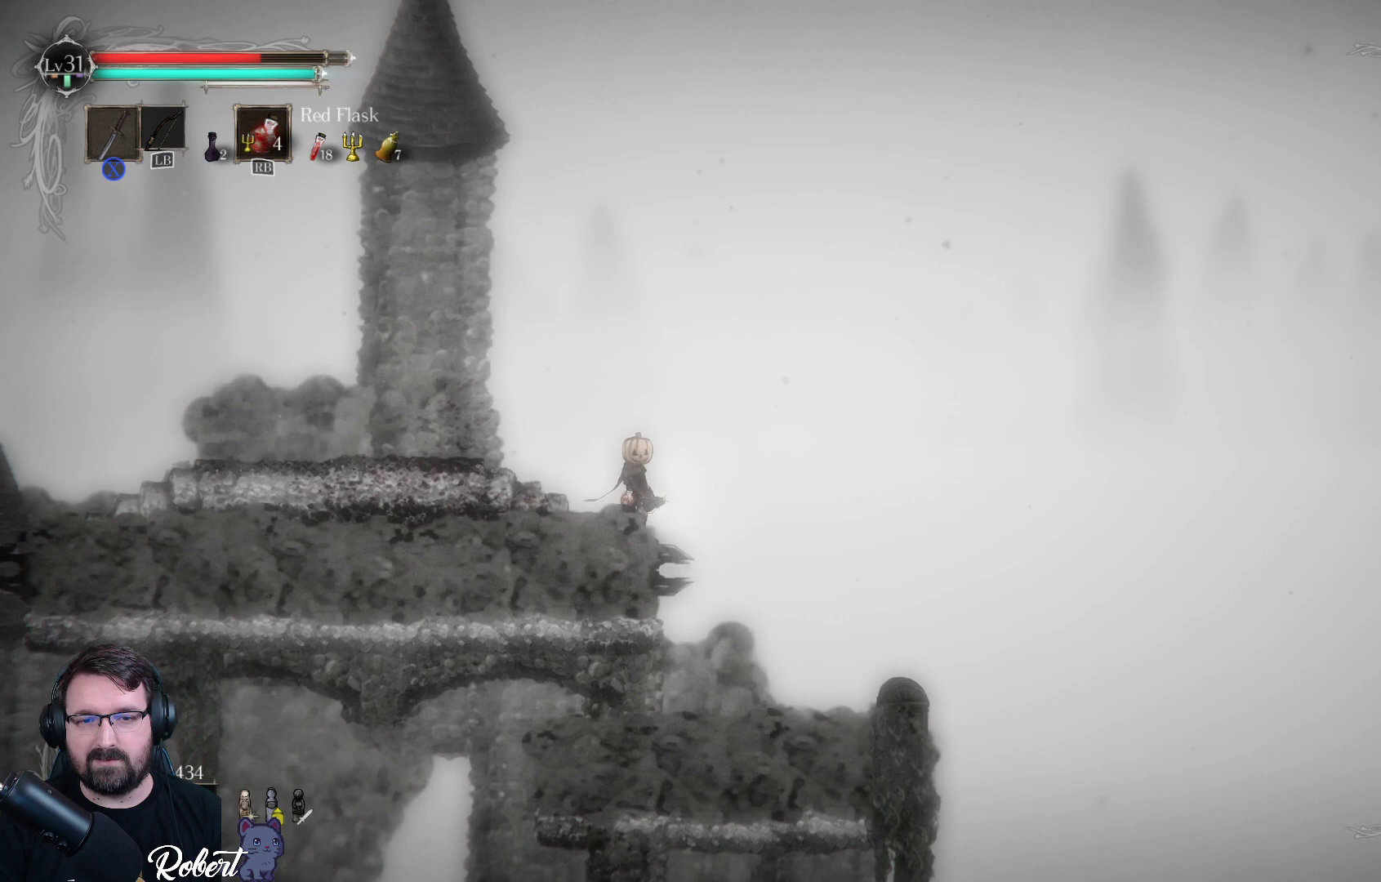
{"buttons": [], "left_stick": "right", "right_stick": "center", "events": [[133, "left_stick", "left"], [267, "left_stick", "center"], [500, "left_stick", "right"]]}
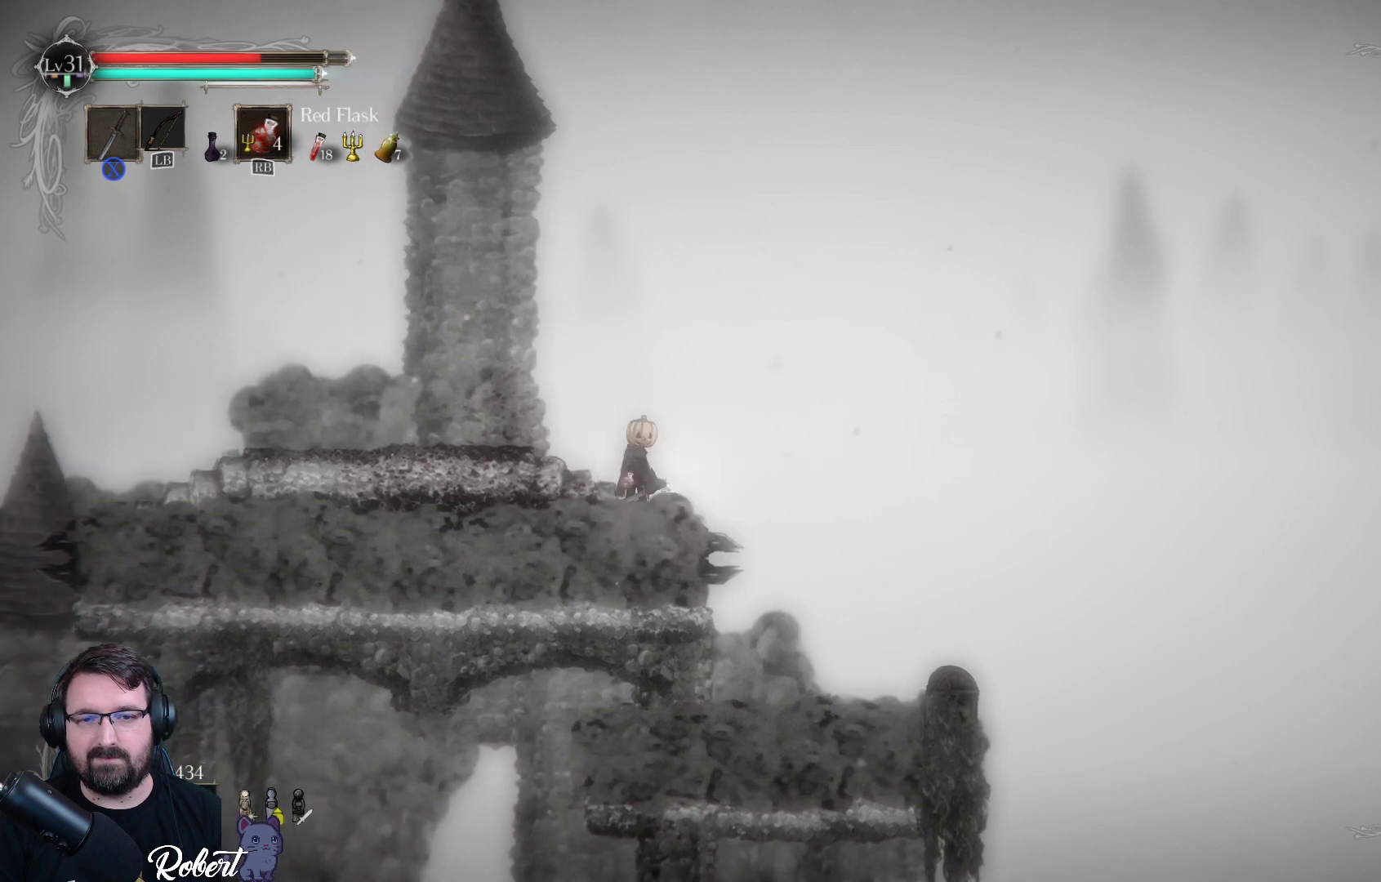
{"buttons": [], "left_stick": "center", "right_stick": "down-left", "events": [[400, "left_stick", "center"], [433, "right_stick", "down-left"]]}
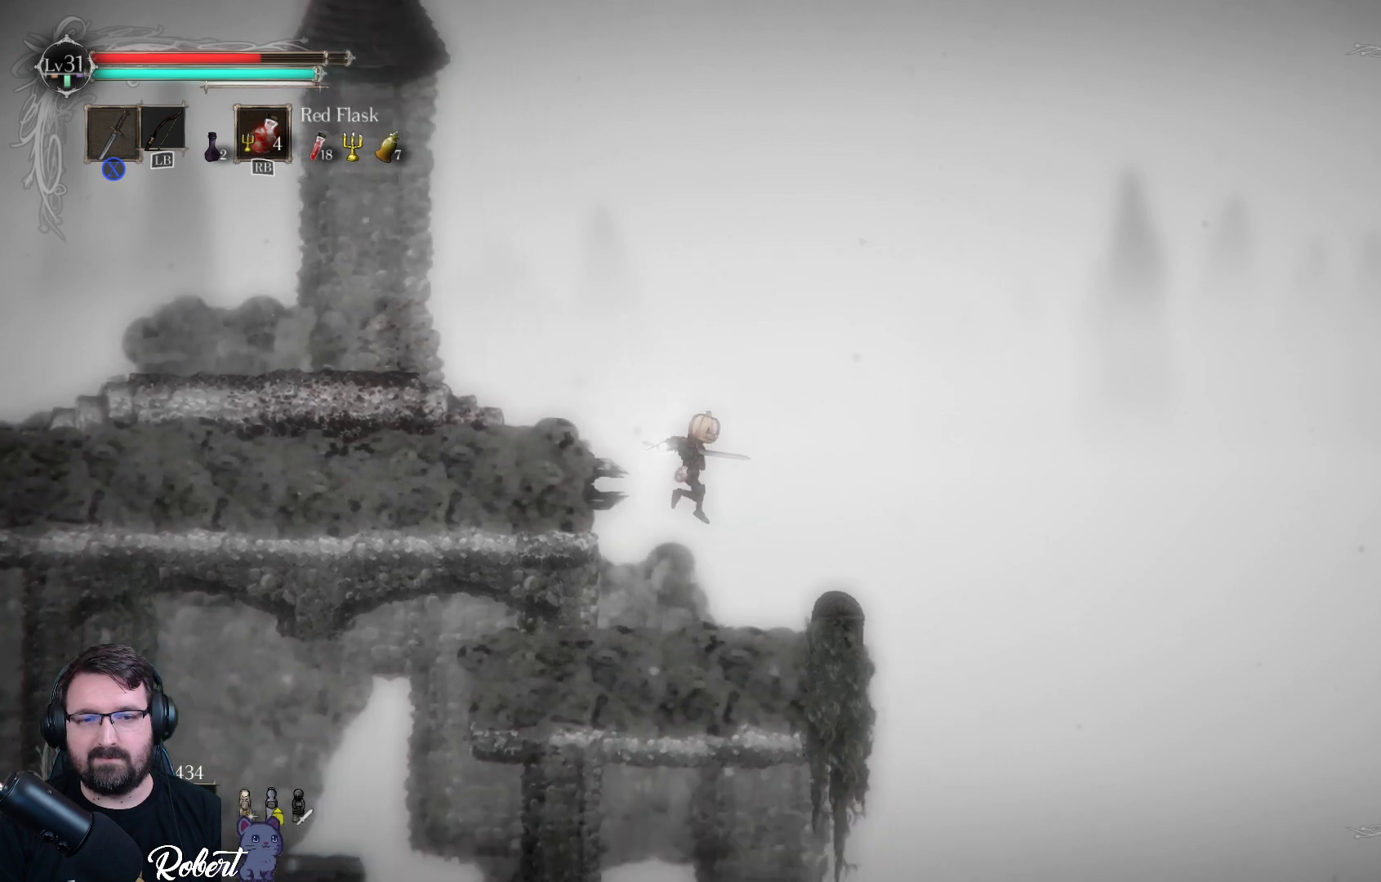
{"buttons": [], "left_stick": "center", "right_stick": "left", "events": [[133, "right_stick", "center"], [167, "left_stick", "left"], [400, "right_stick", "left"], [467, "left_stick", "center"]]}
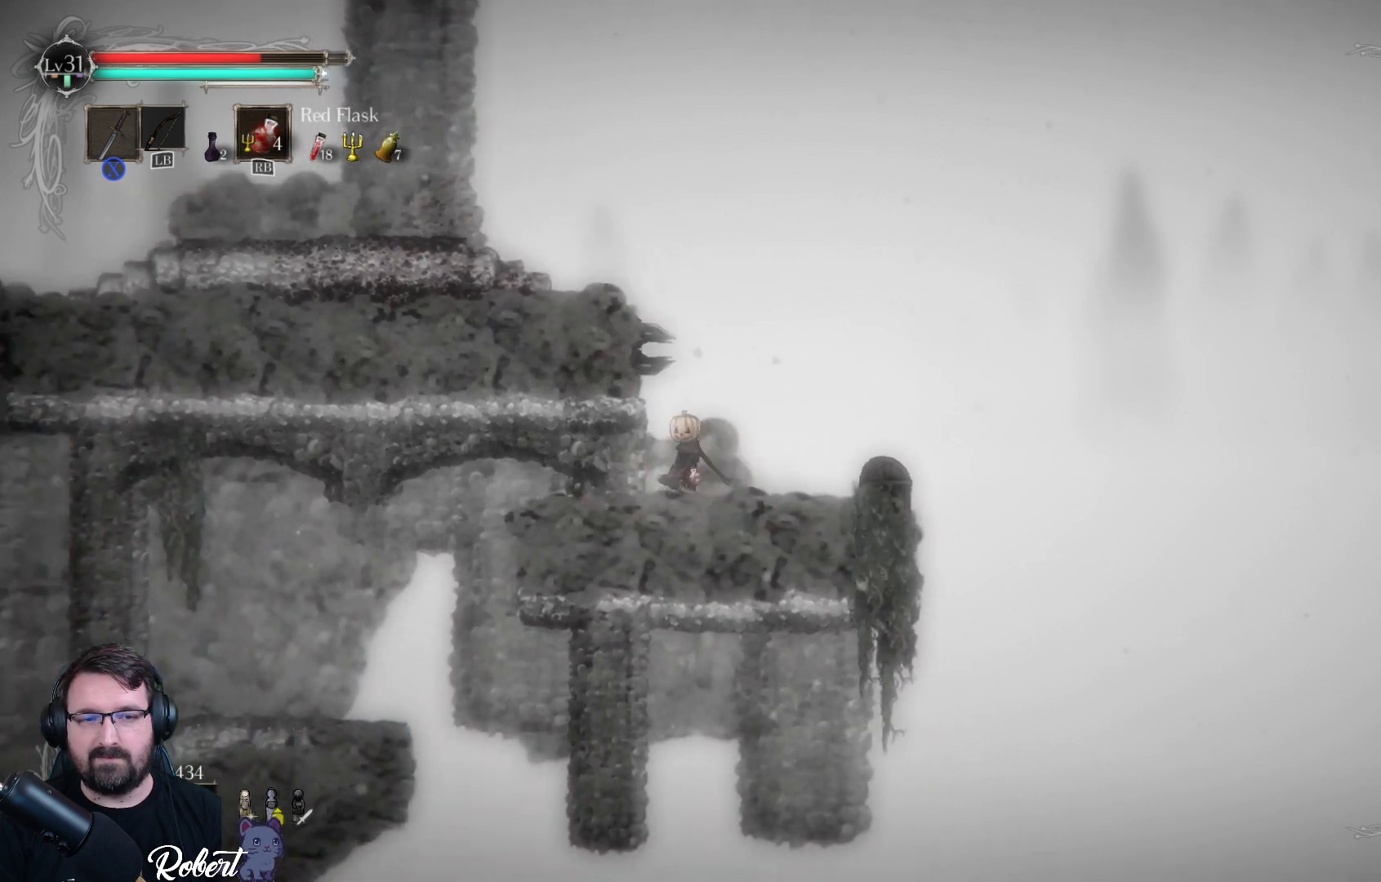
{"buttons": [], "left_stick": "left", "right_stick": "center", "events": [[100, "right_stick", "center"], [500, "left_stick", "left"]]}
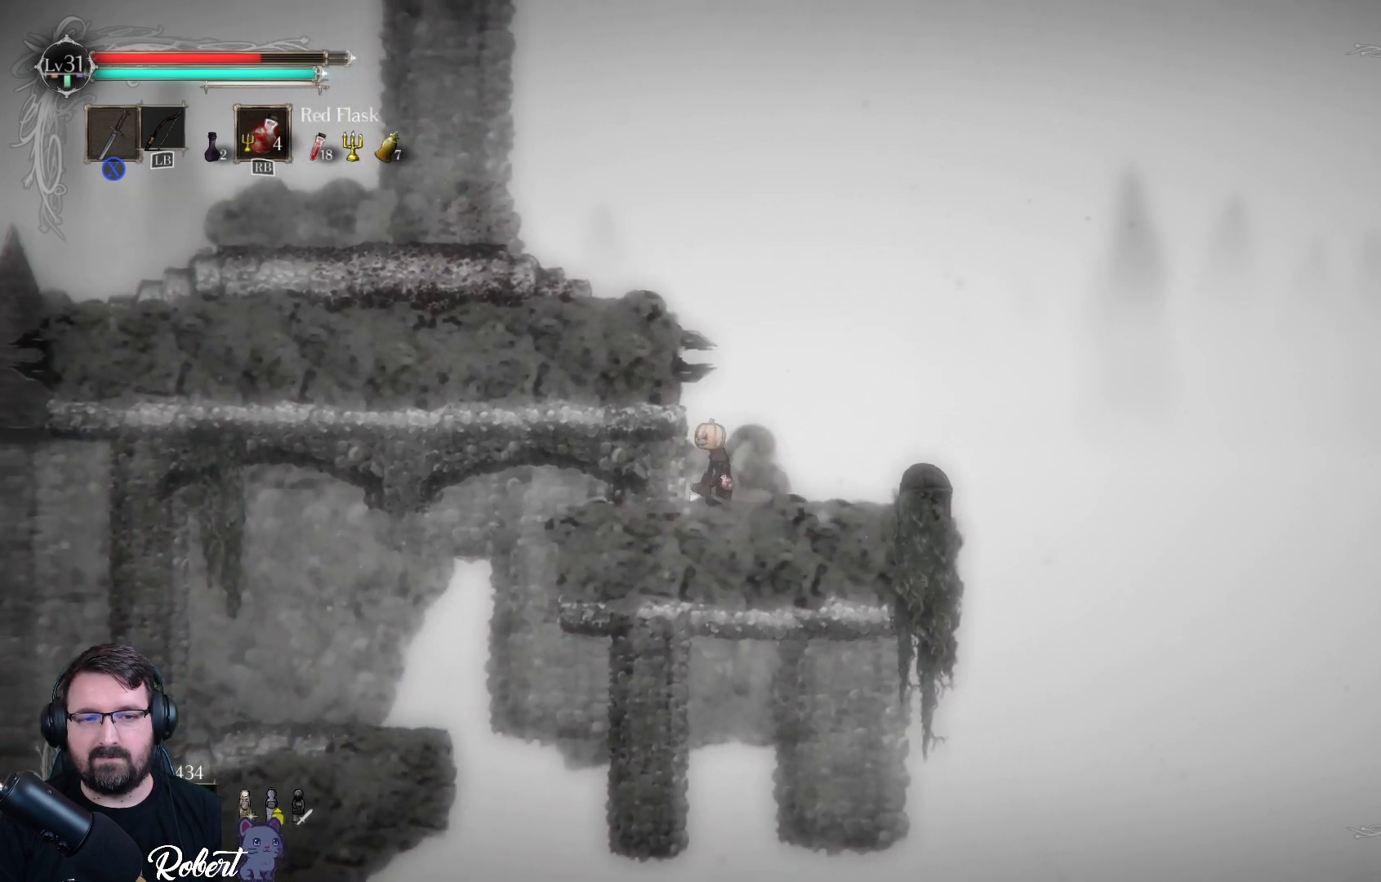
{"buttons": [], "left_stick": "center", "right_stick": "center", "events": [[167, "left_stick", "center"]]}
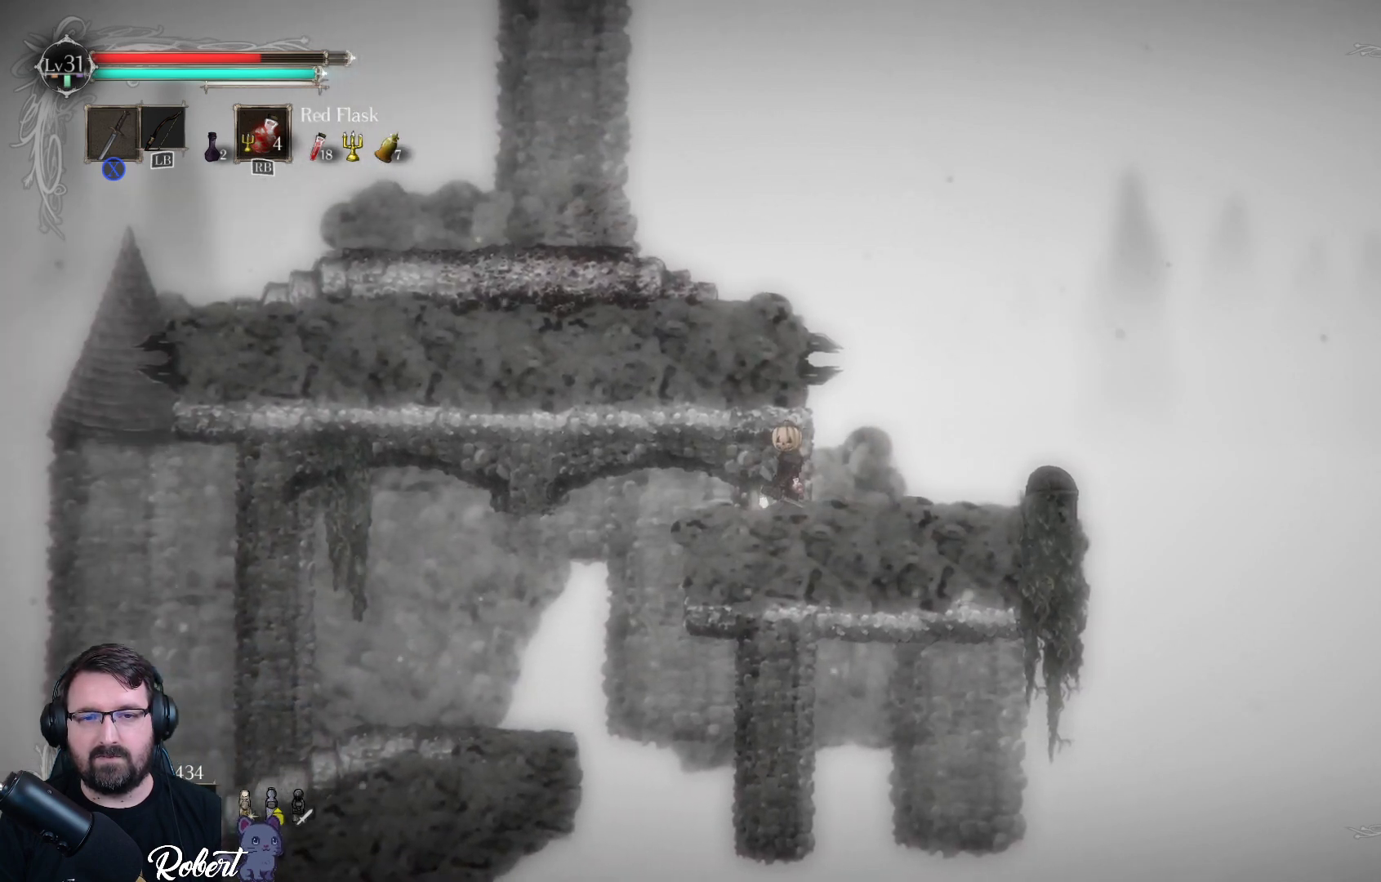
{"buttons": [], "left_stick": "center", "right_stick": "center", "events": []}
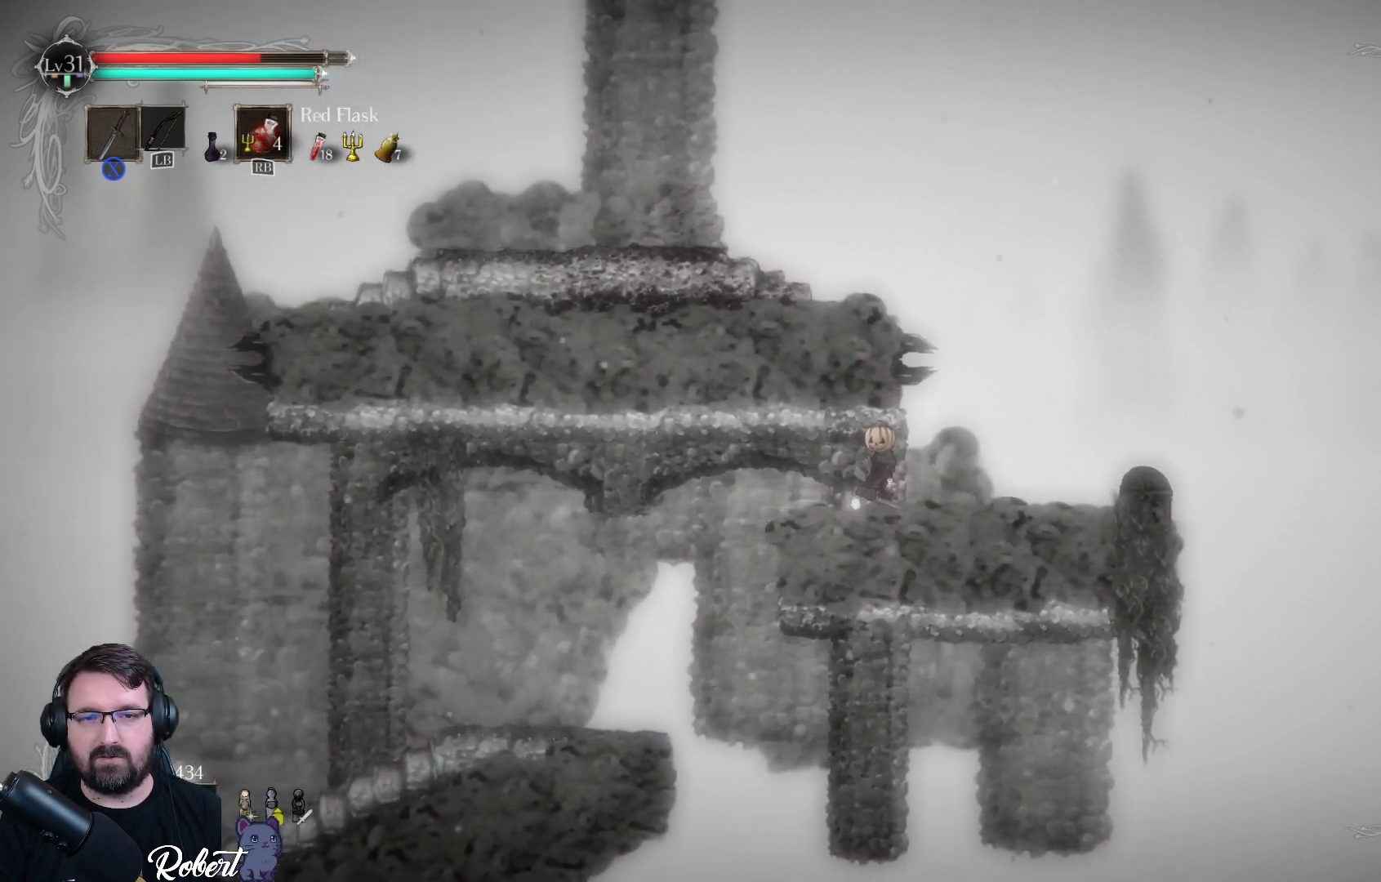
{"buttons": [], "left_stick": "up-left", "right_stick": "center", "events": [[67, "left_stick", "left"], [133, "A", "down"], [167, "left_stick", "up-left"], [367, "A", "up"]]}
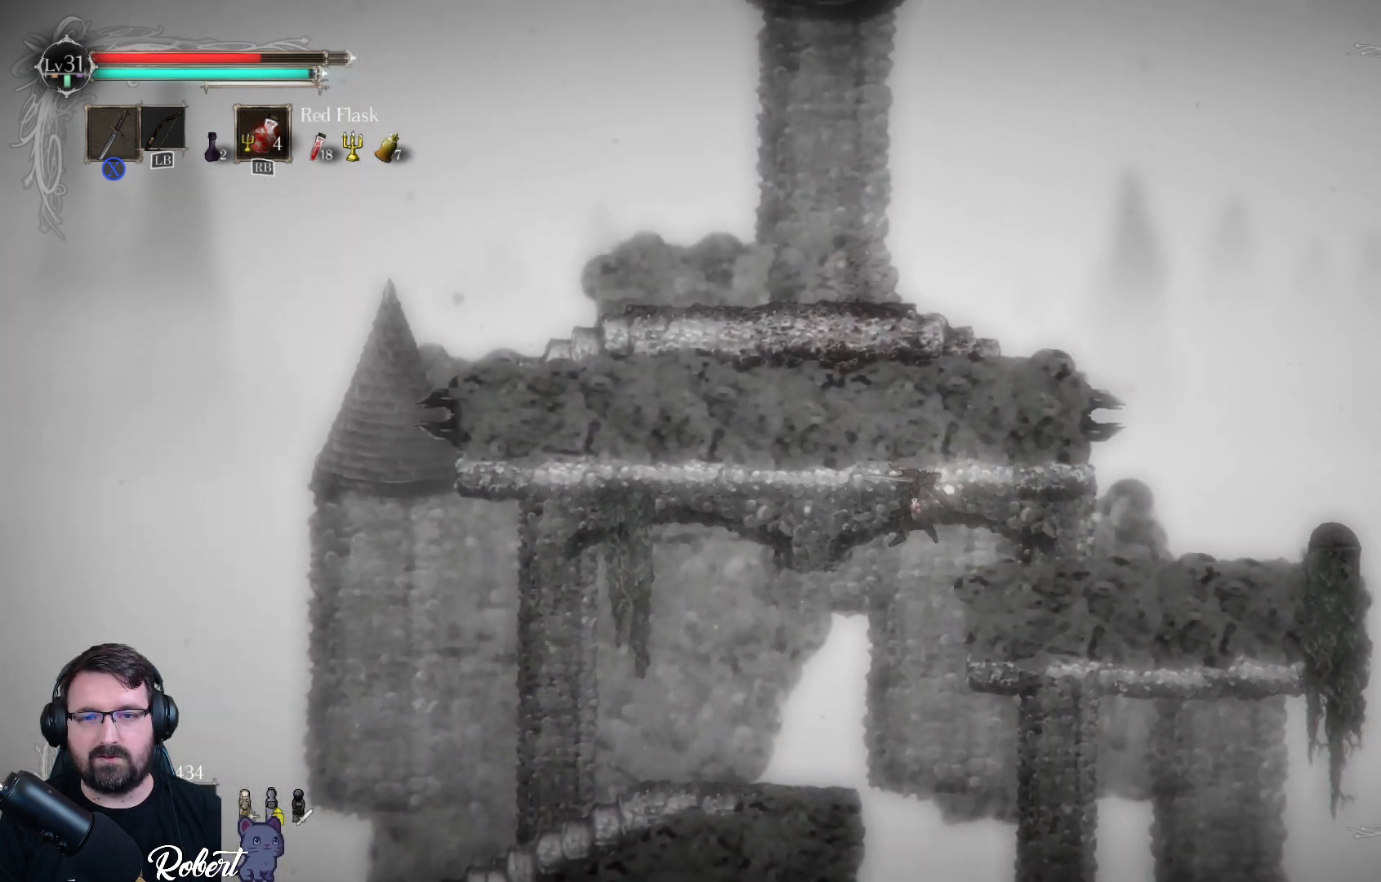
{"buttons": [], "left_stick": "up-left", "right_stick": "center", "events": []}
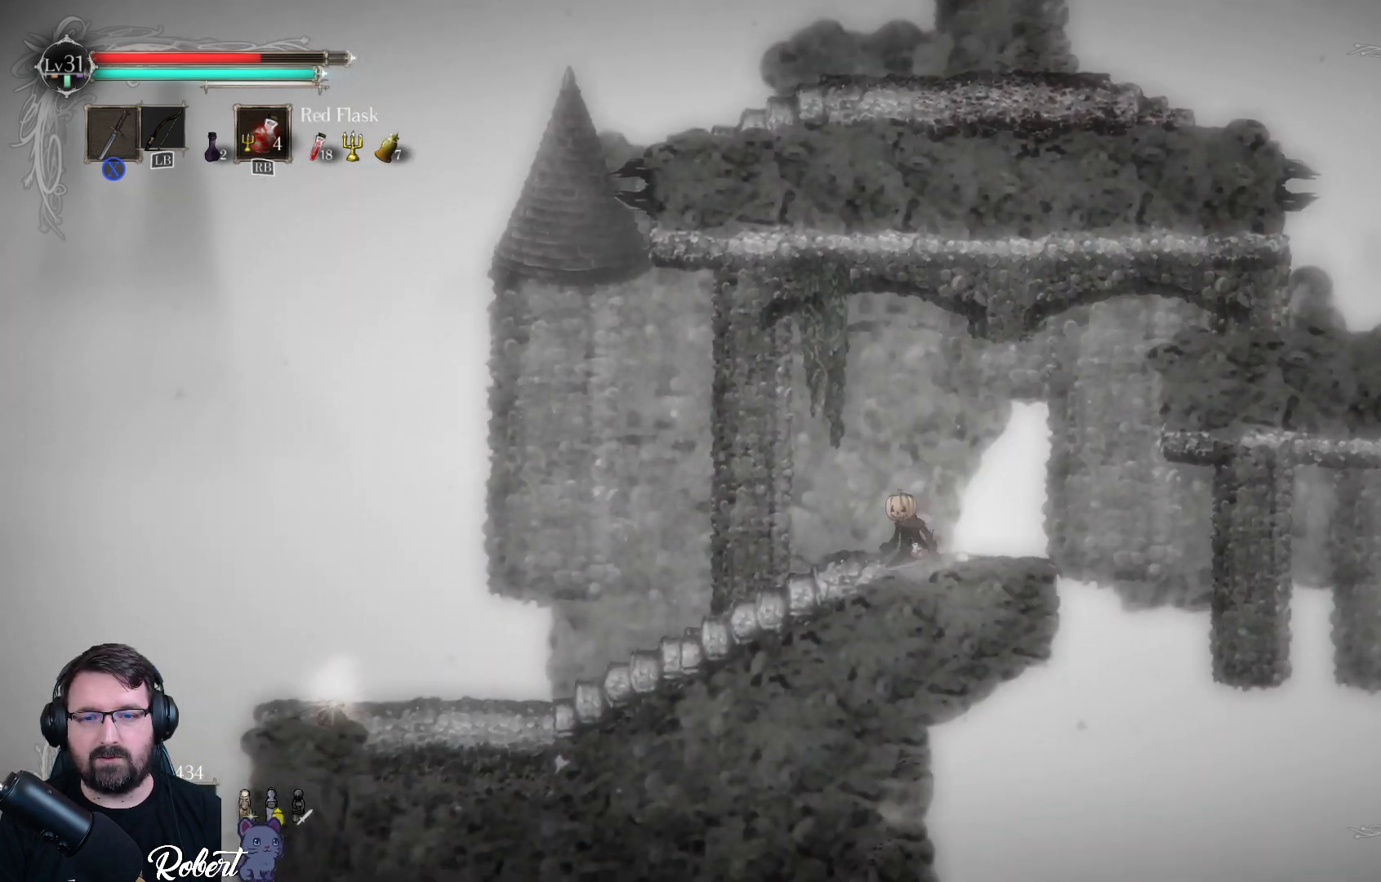
{"buttons": [], "left_stick": "left", "right_stick": "center", "events": [[67, "left_stick", "center"], [233, "left_stick", "left"]]}
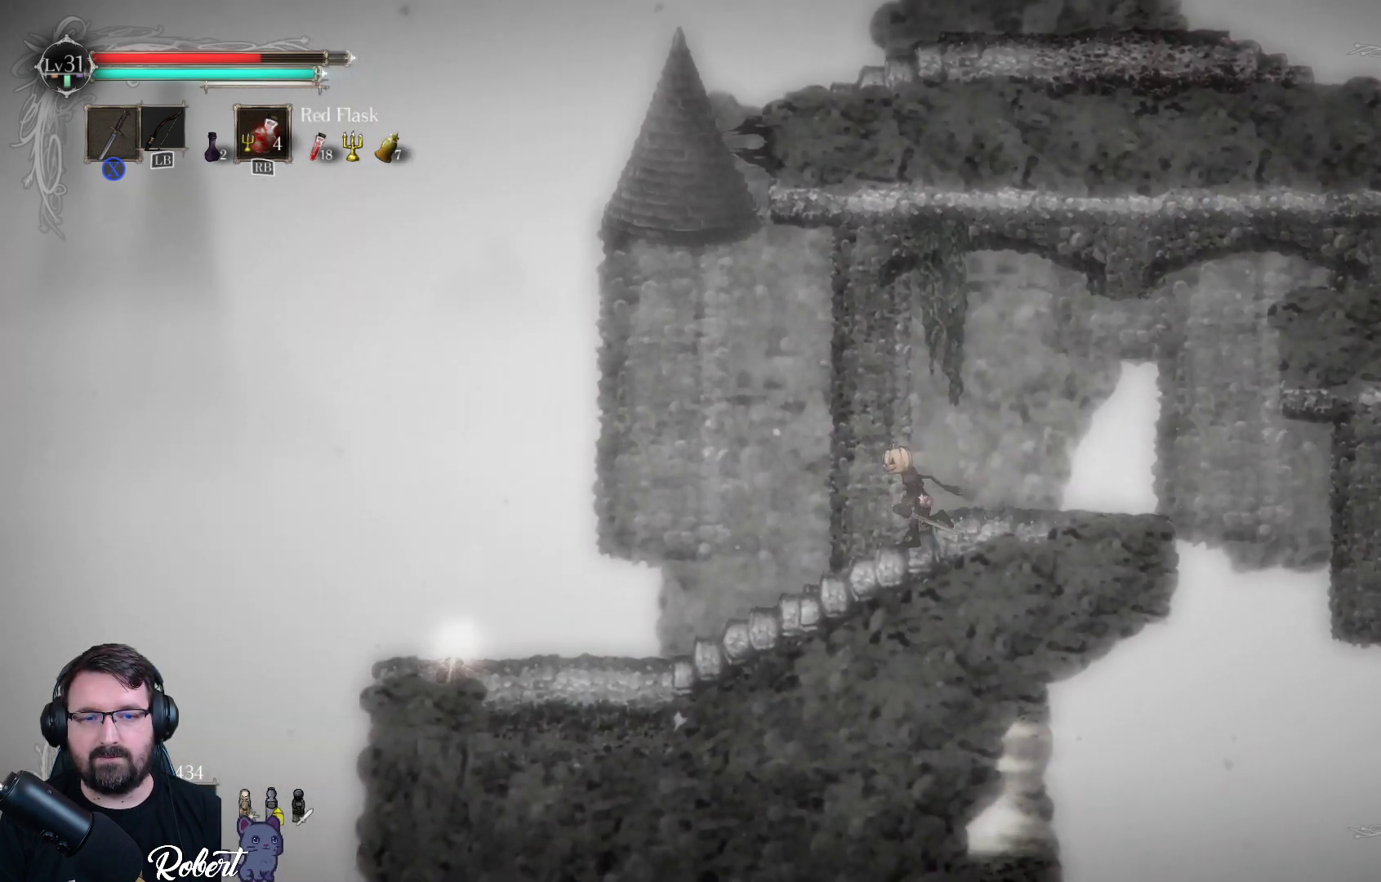
{"buttons": [], "left_stick": "left", "right_stick": "center", "events": []}
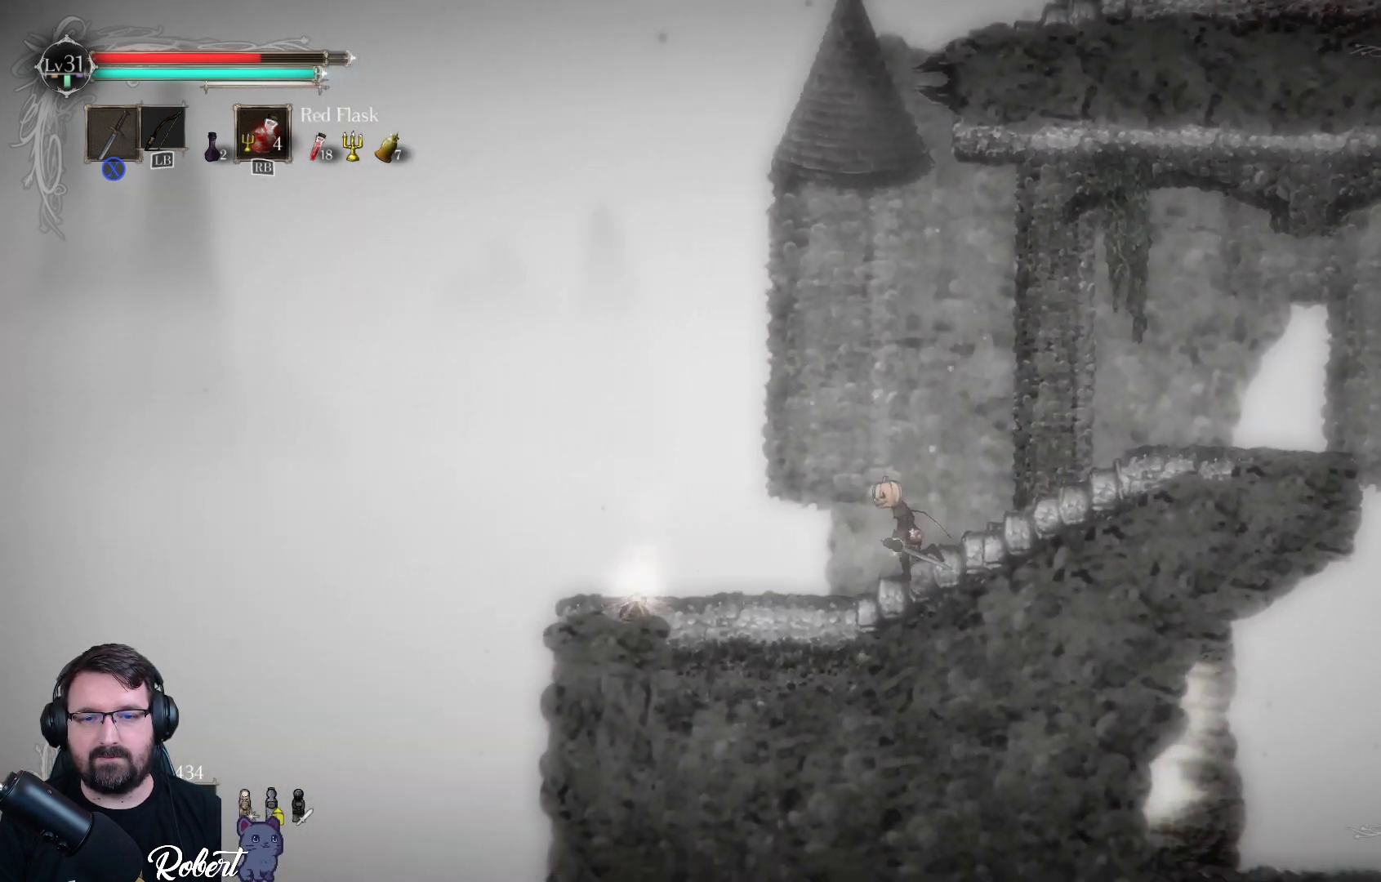
{"buttons": [], "left_stick": "left", "right_stick": "center", "events": []}
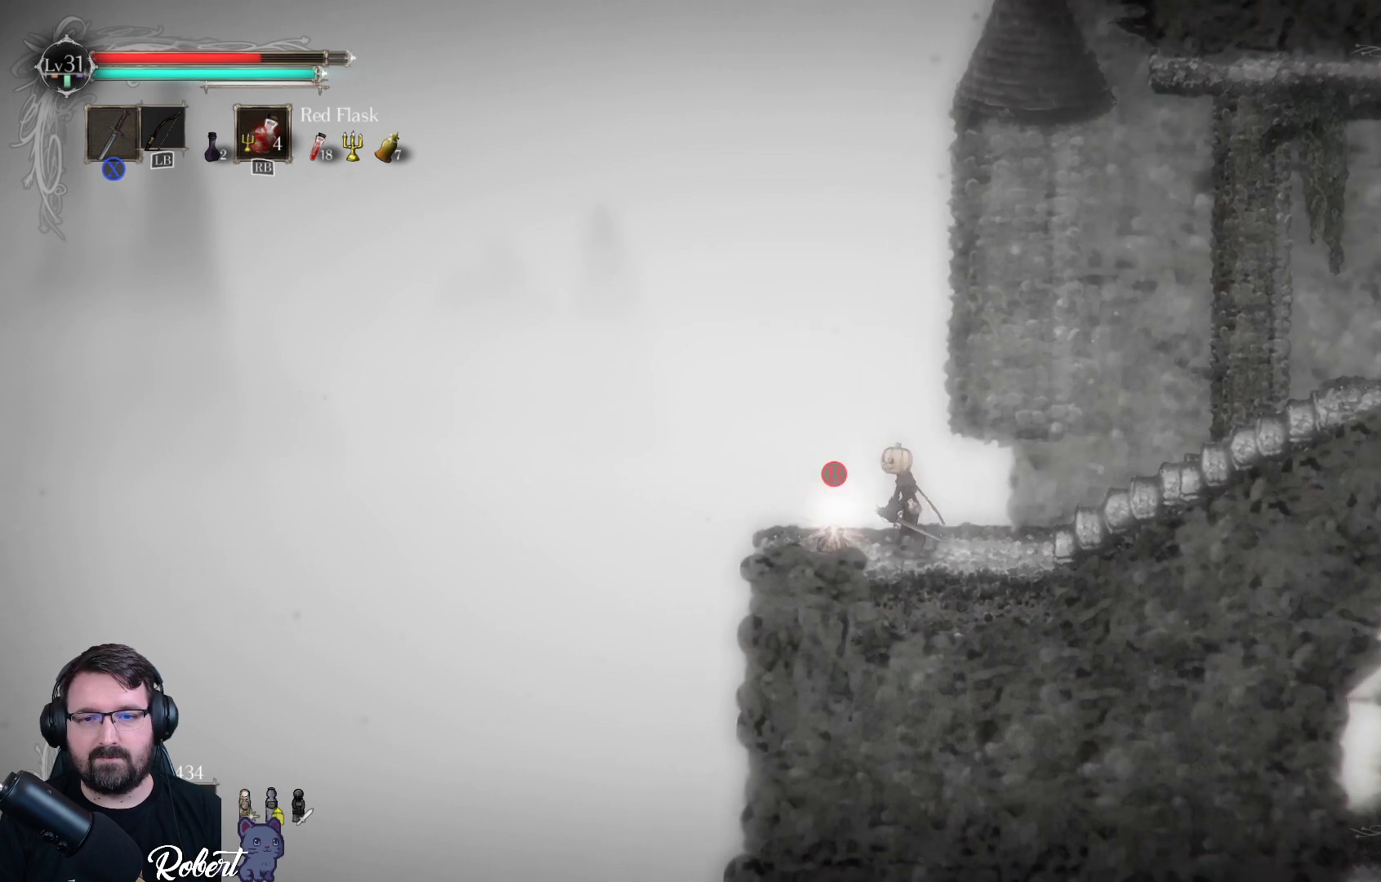
{"buttons": [], "left_stick": "center", "right_stick": "center", "events": [[33, "B", "down"], [33, "left_stick", "center"], [167, "B", "up"]]}